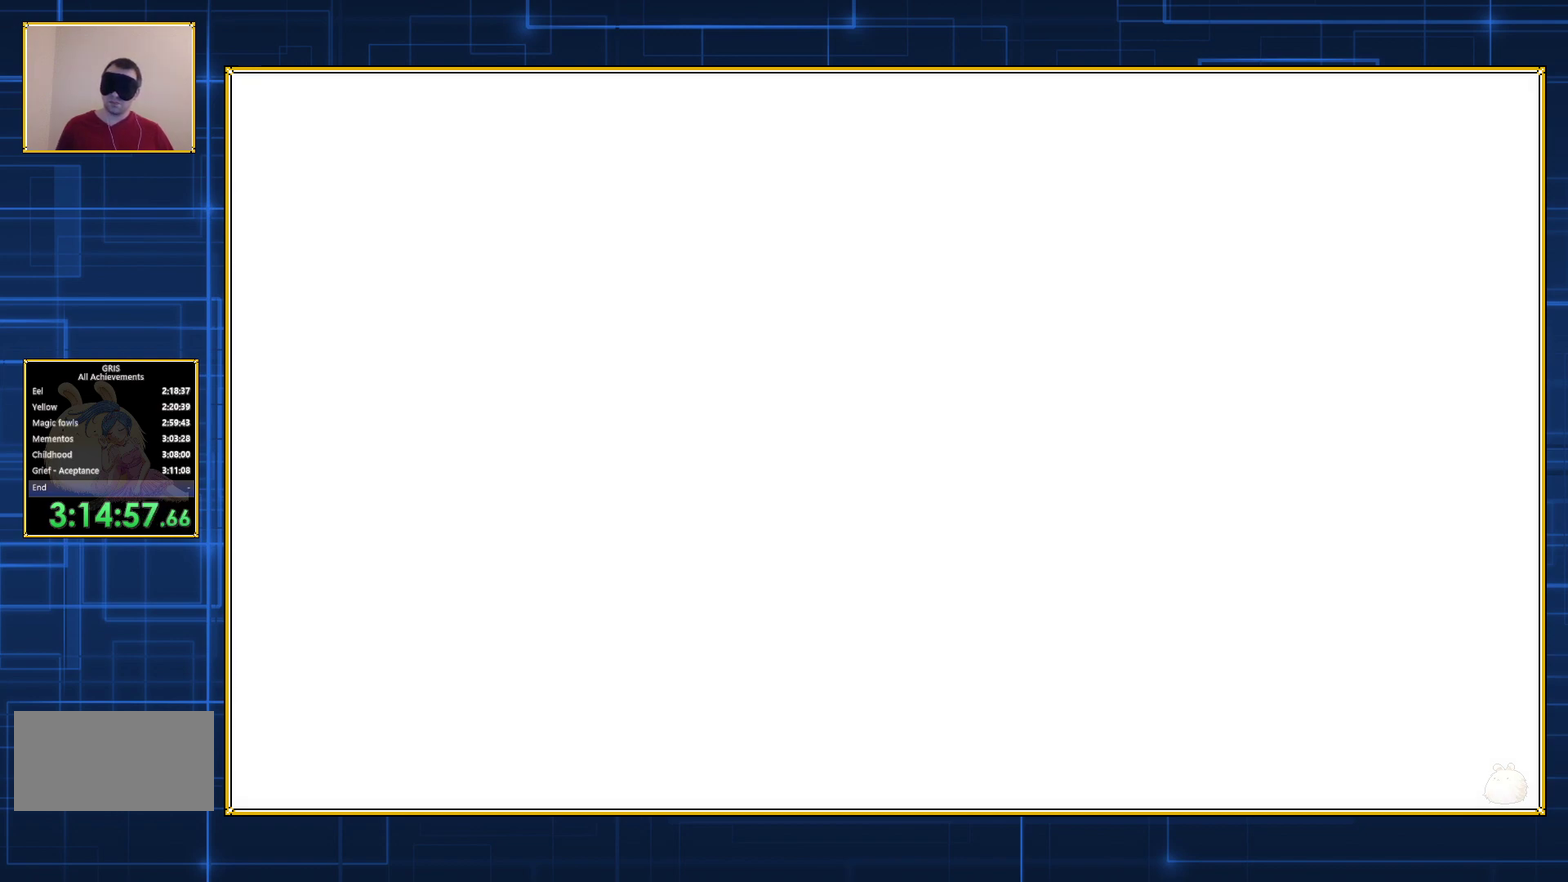
Gameplay with a controller (Nintendo layout); each line is a JSON object with the inputs held at the frame after it. "events" lists button and stick changes between this image and that frame as [ms after this image, input, new state], when the widget could be followed in between. Not read: L3 R3.
{"buttons": ["DPAD_LEFT"], "events": [[350, "DPAD_LEFT", "down"]]}
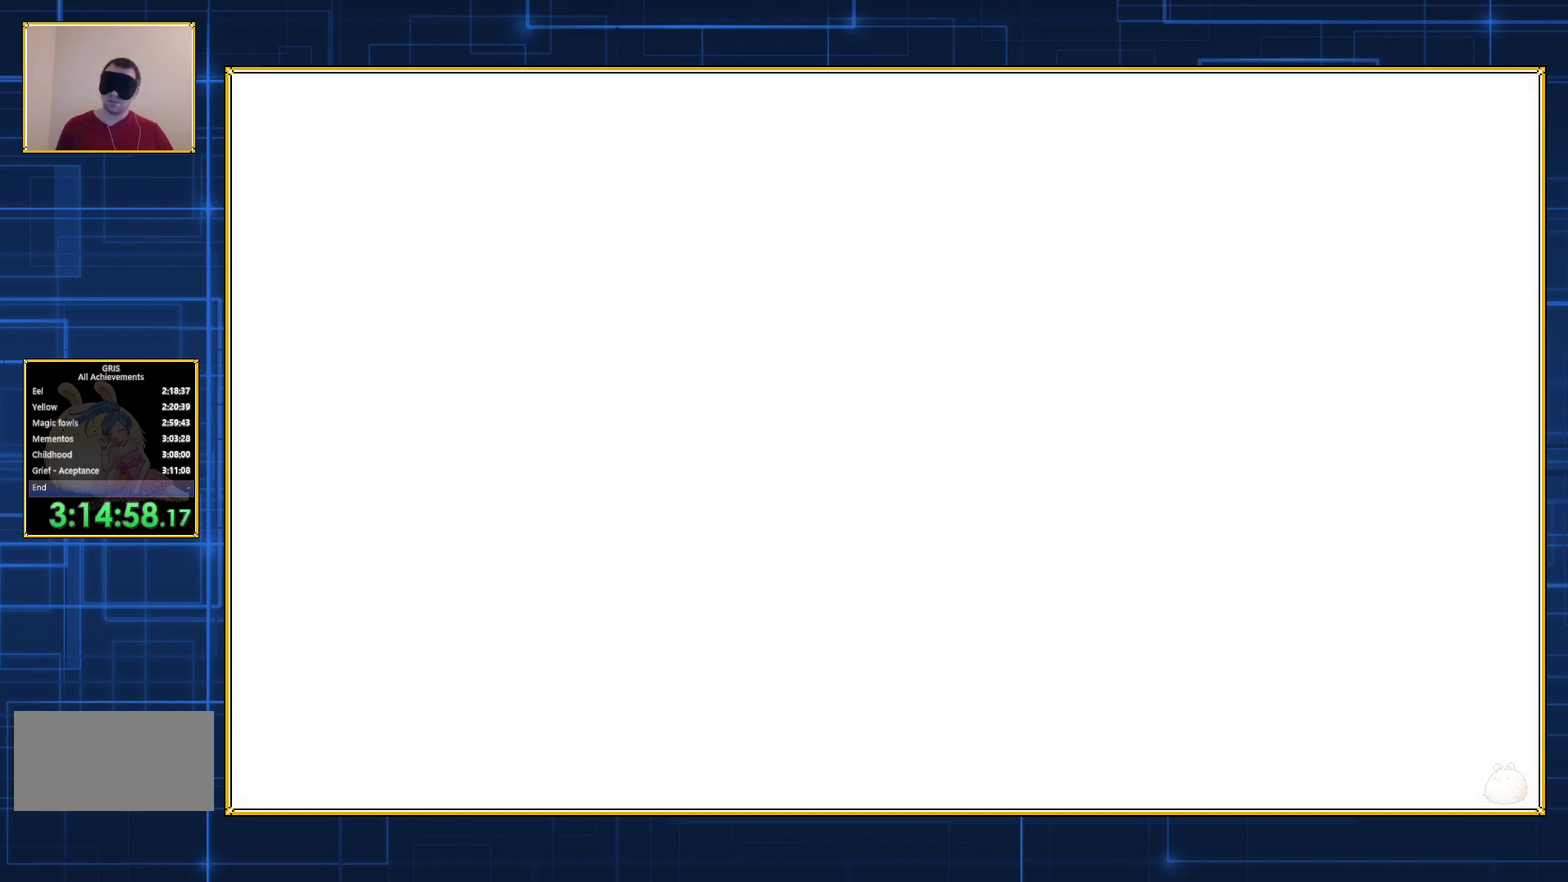
{"buttons": ["DPAD_LEFT"], "events": []}
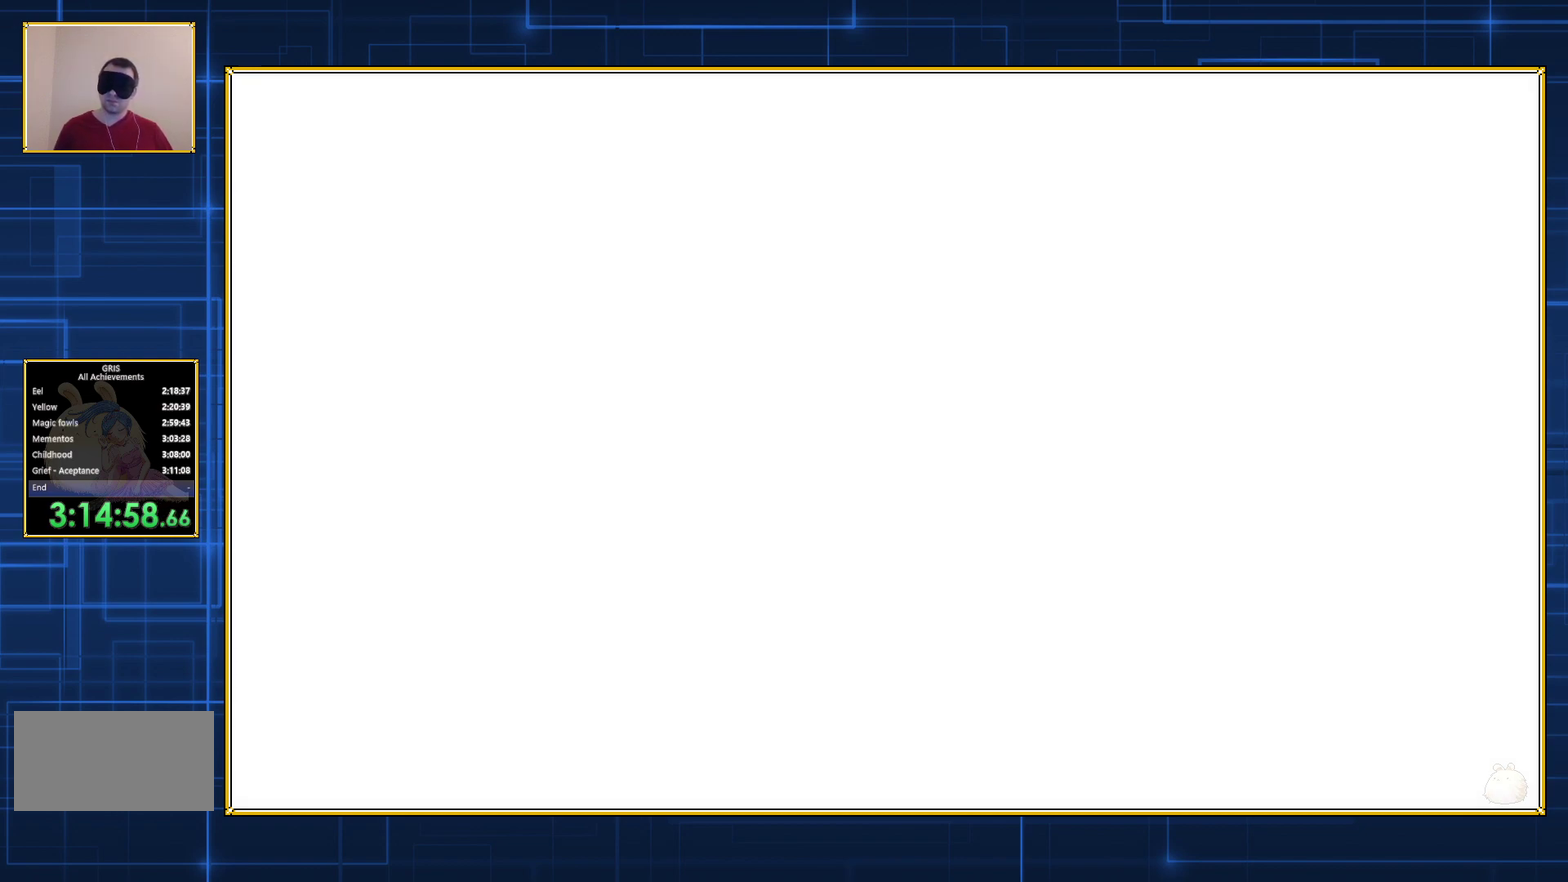
{"buttons": ["DPAD_LEFT"], "events": []}
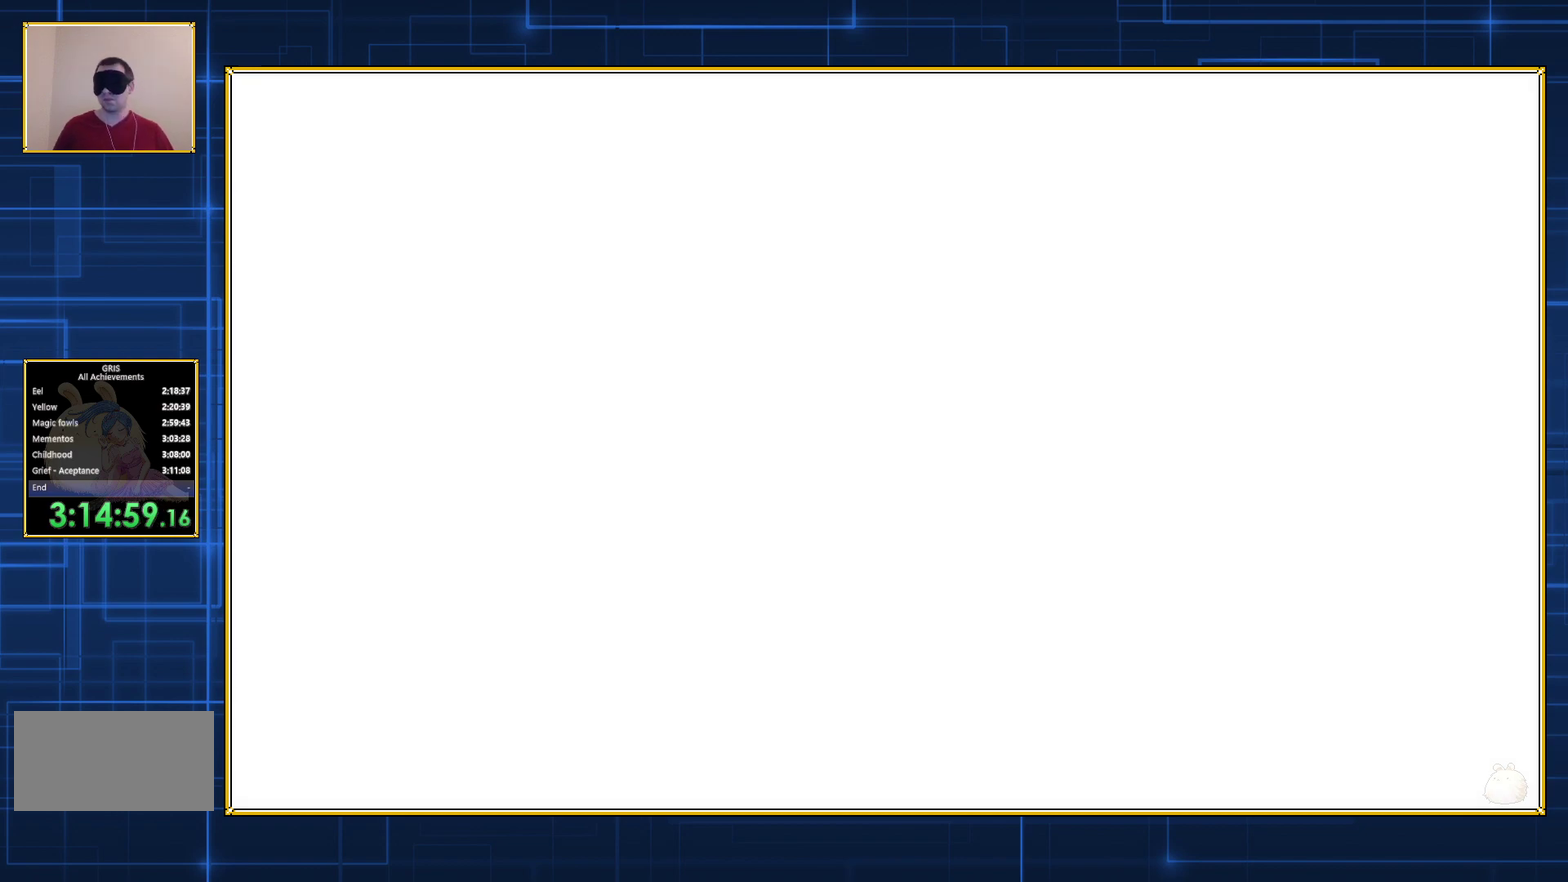
{"buttons": ["DPAD_LEFT"], "events": []}
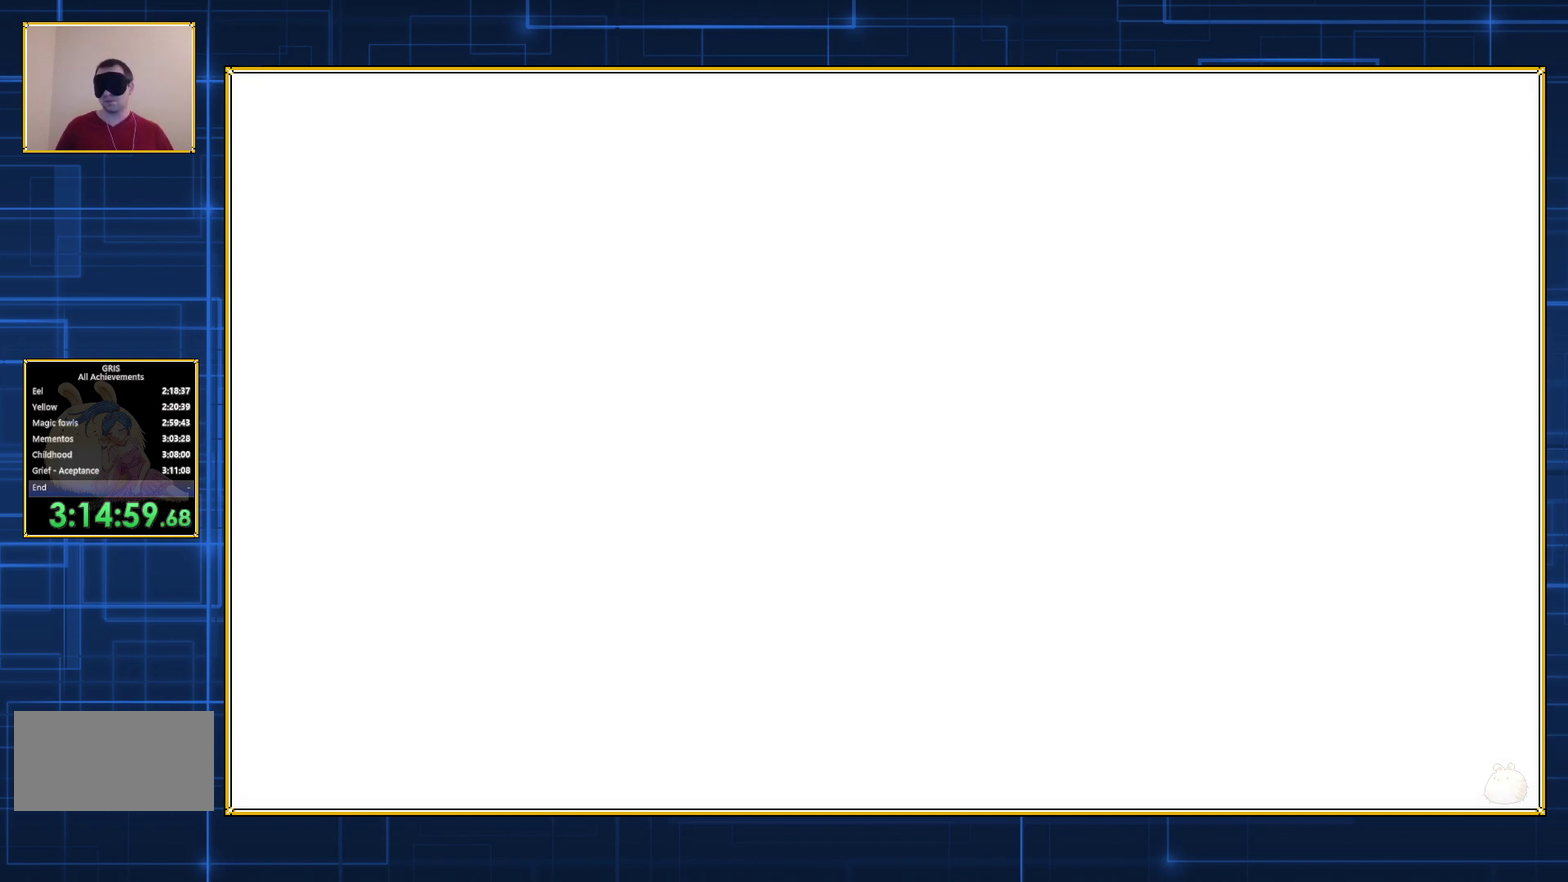
{"buttons": ["DPAD_LEFT"], "events": []}
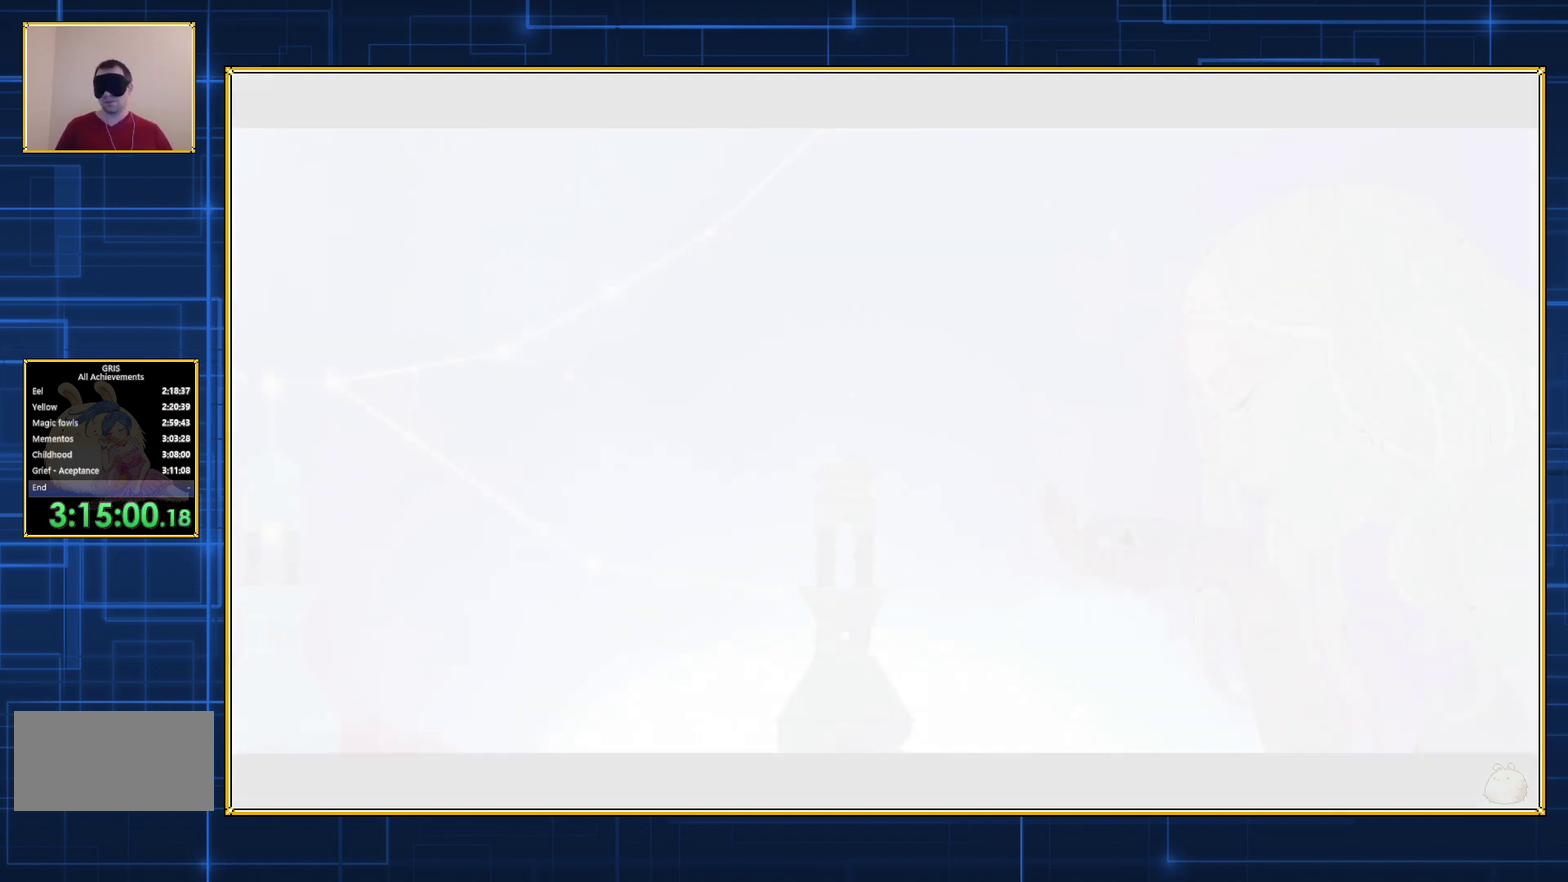
{"buttons": ["DPAD_LEFT"], "events": []}
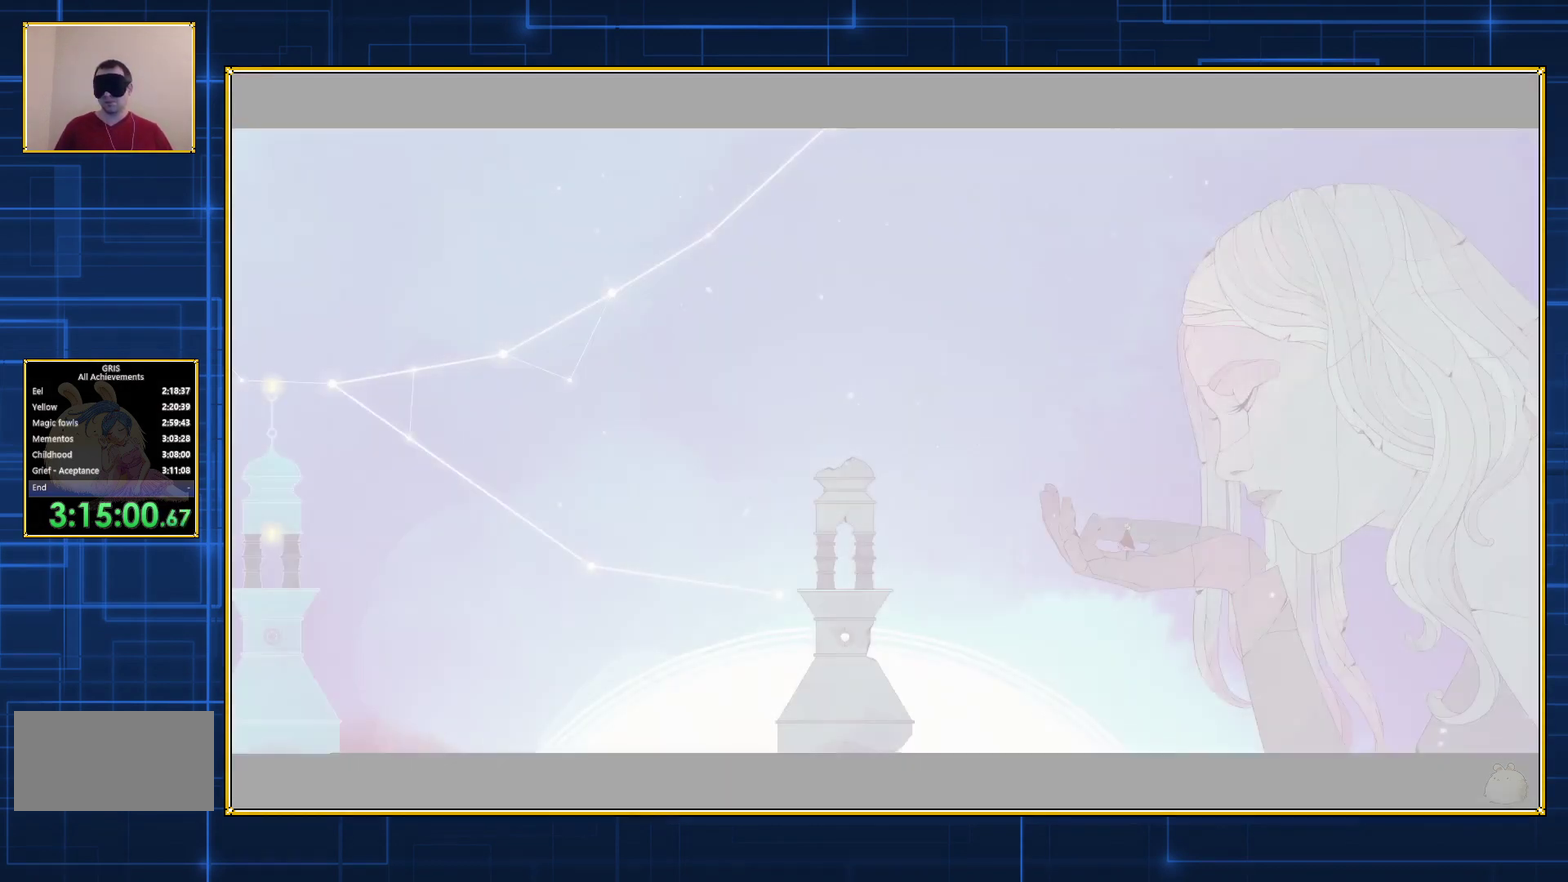
{"buttons": ["DPAD_LEFT"], "events": []}
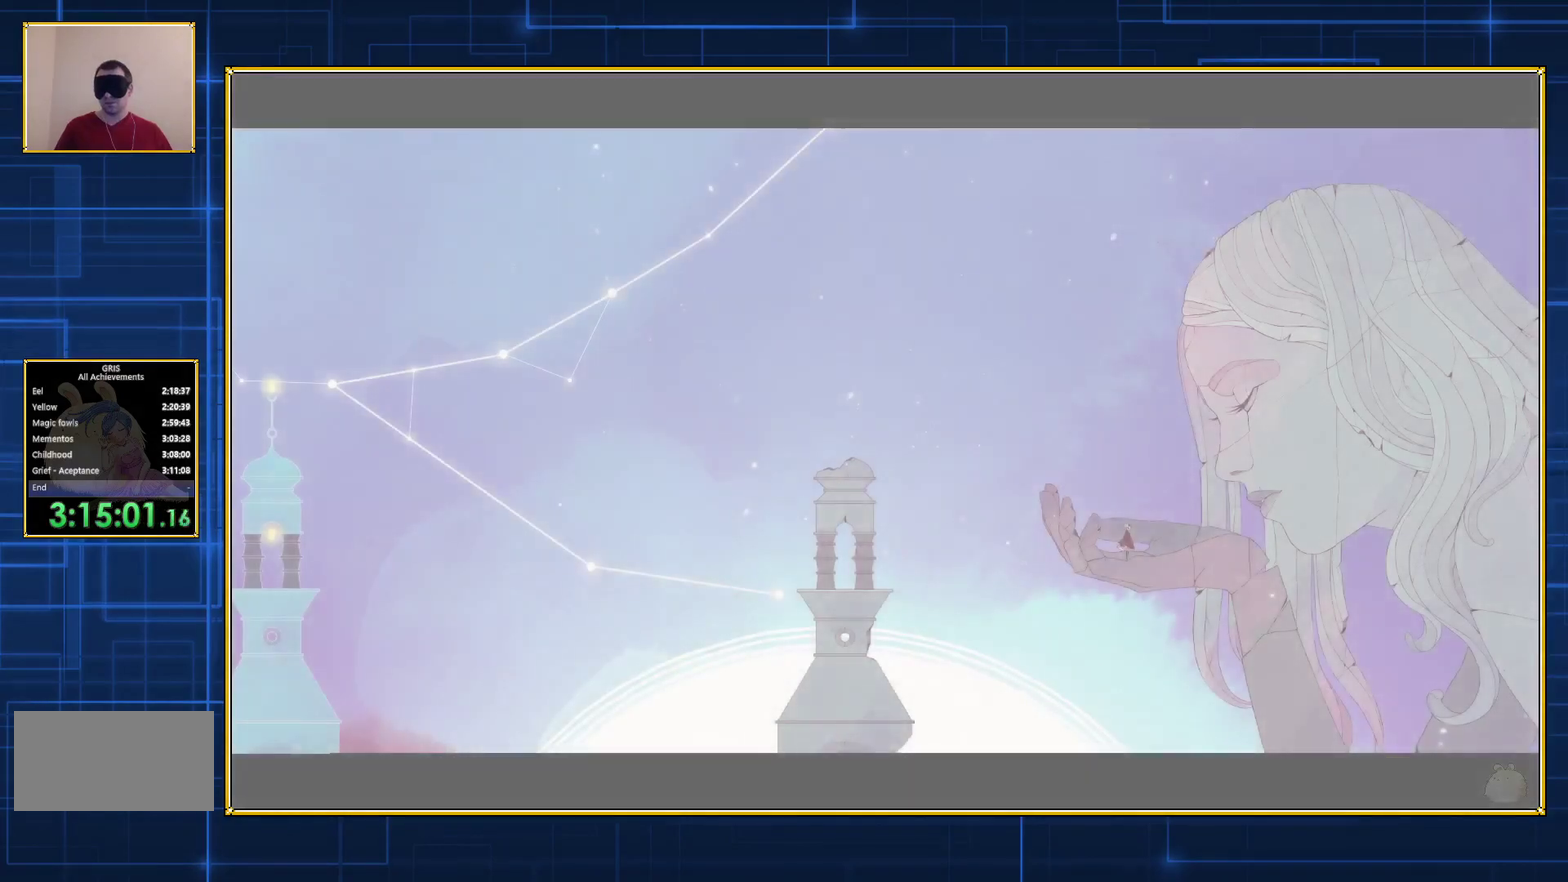
{"buttons": ["DPAD_LEFT"], "events": []}
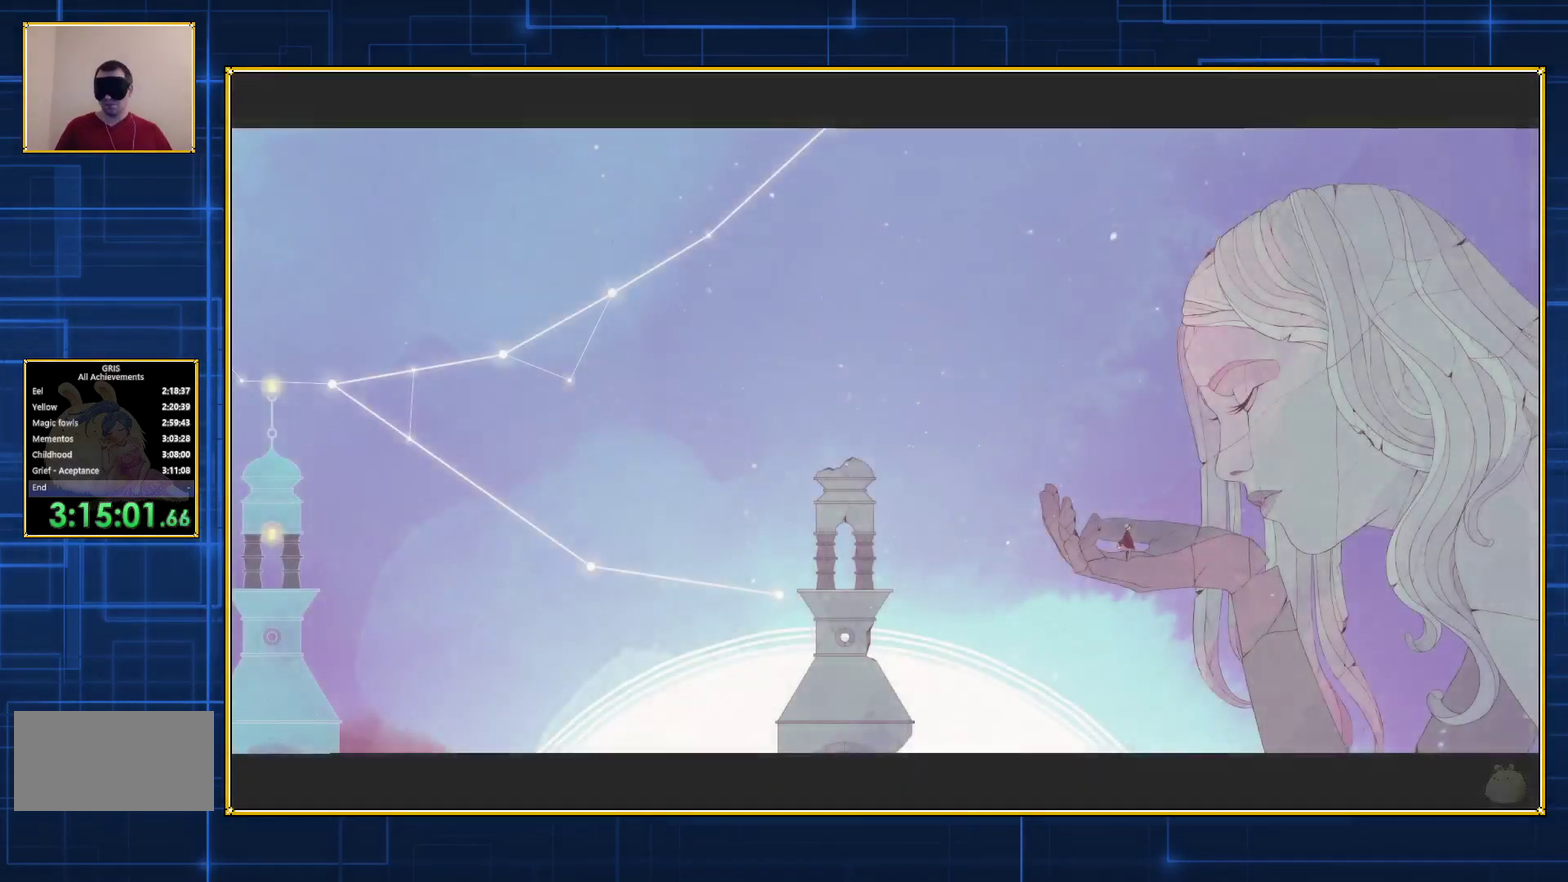
{"buttons": ["DPAD_LEFT"], "events": []}
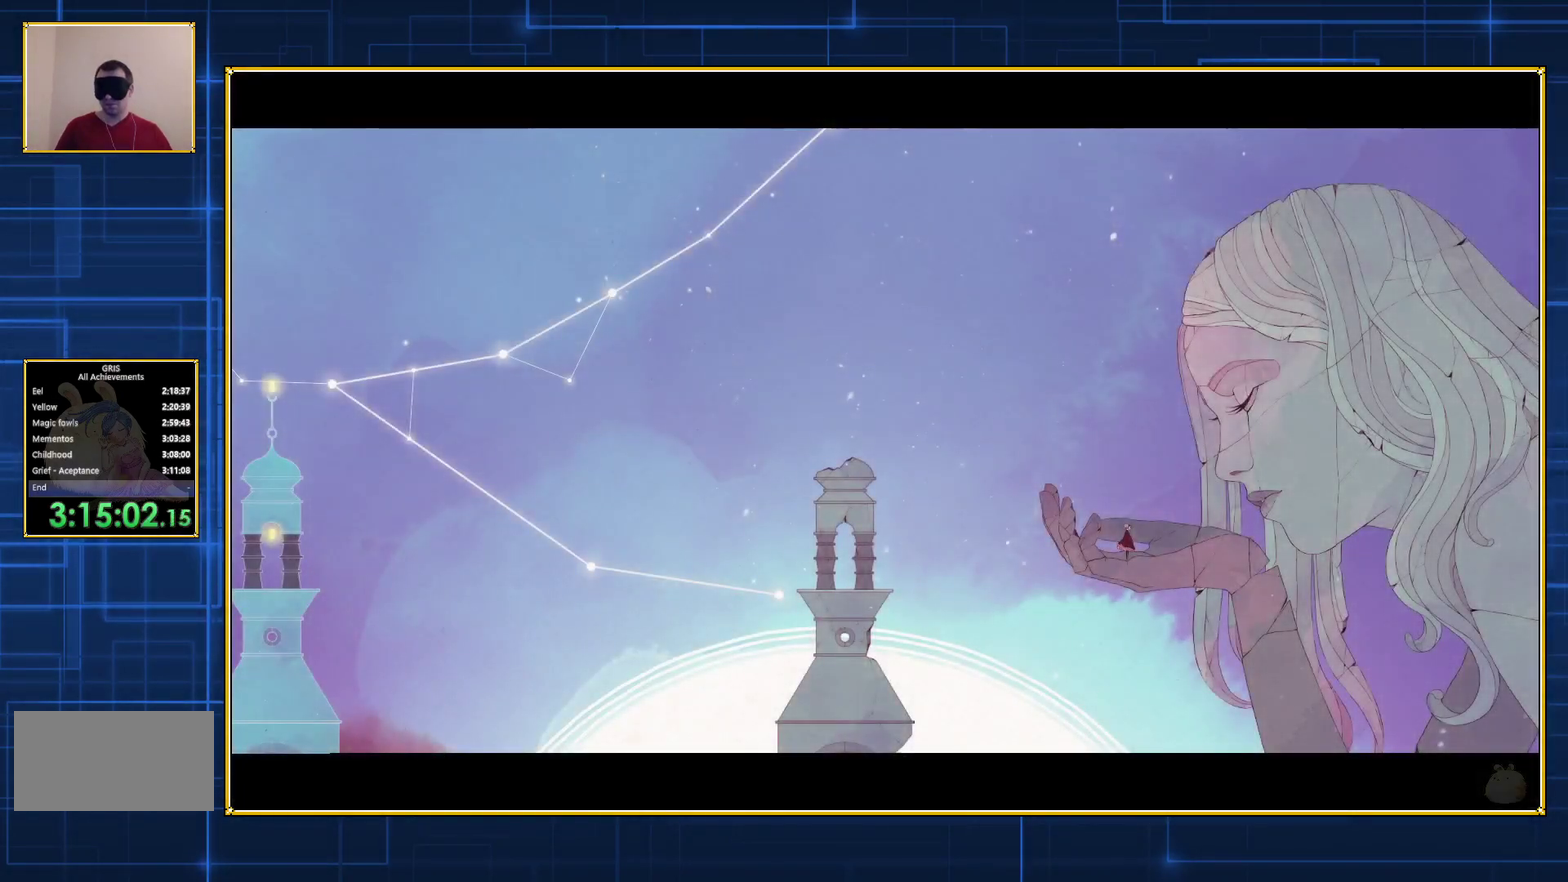
{"buttons": ["DPAD_LEFT"], "events": []}
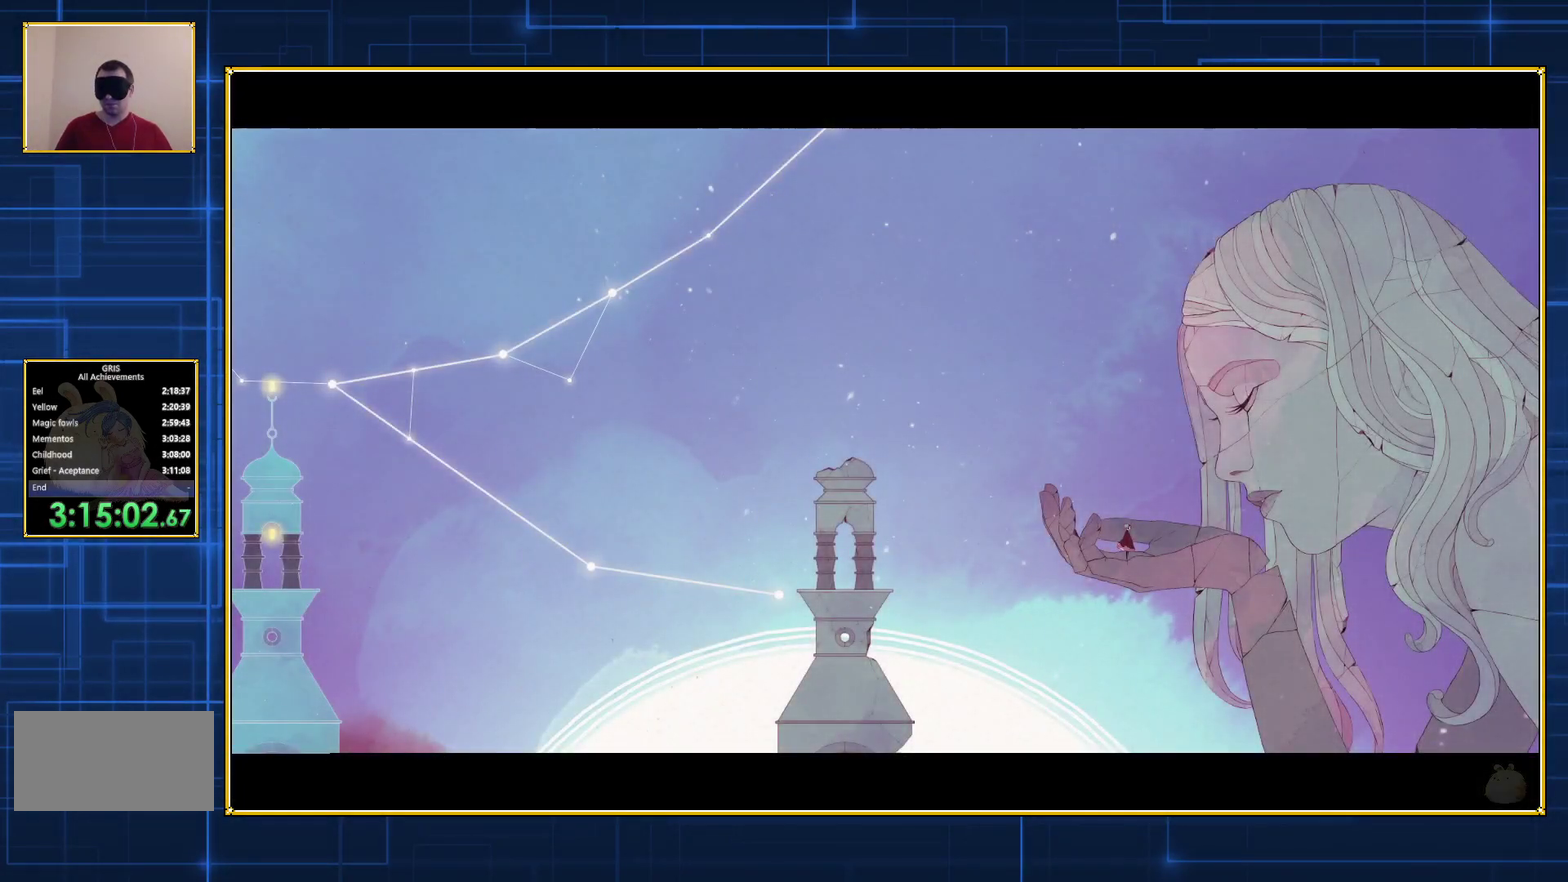
{"buttons": ["DPAD_LEFT"], "events": []}
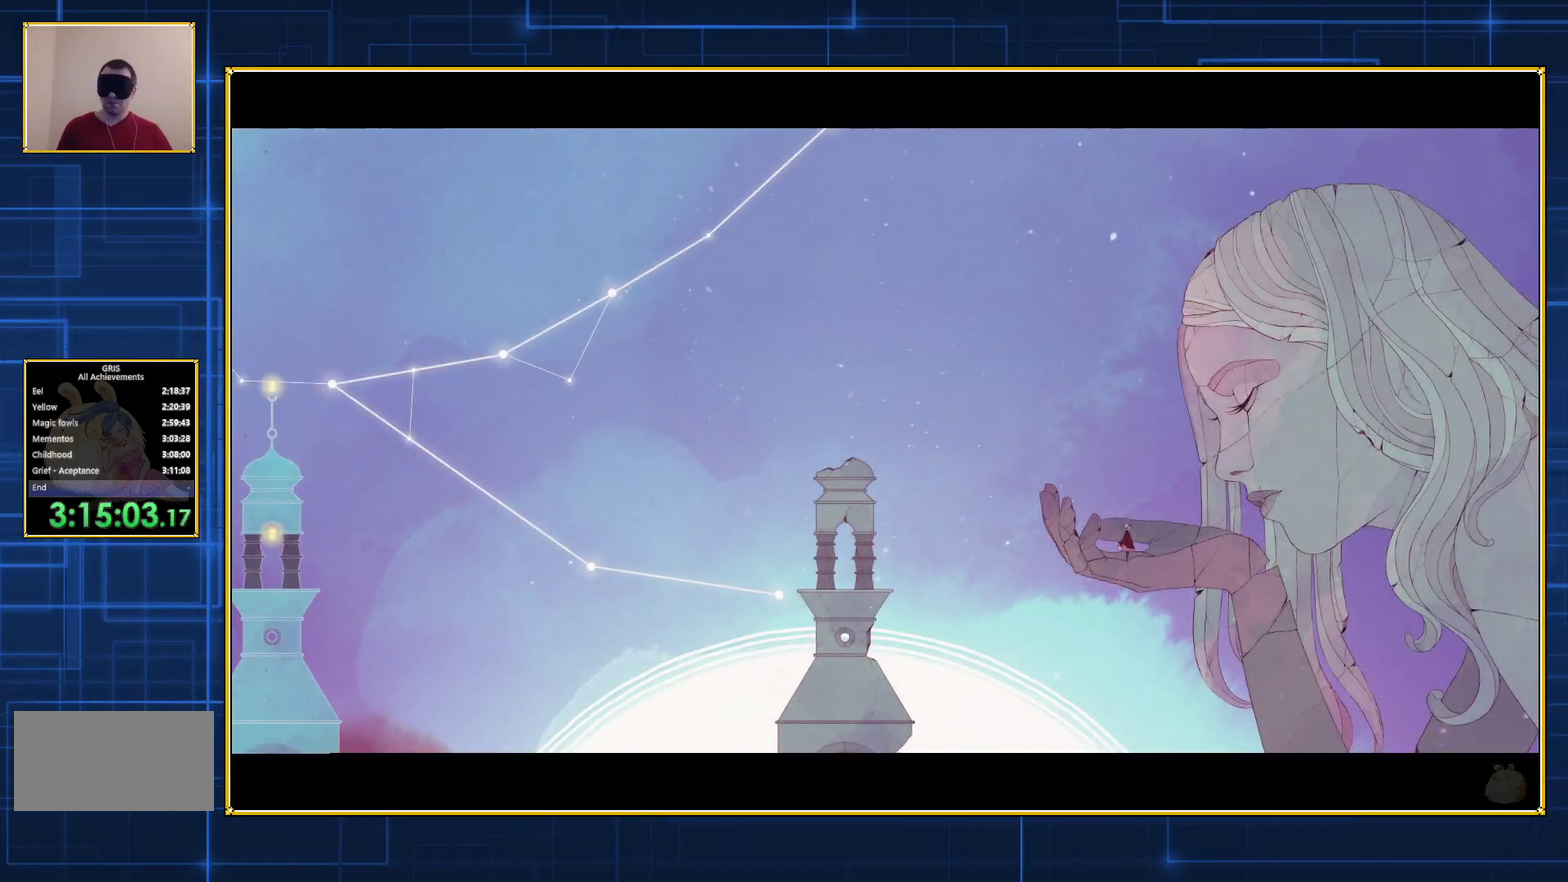
{"buttons": ["DPAD_LEFT"], "events": []}
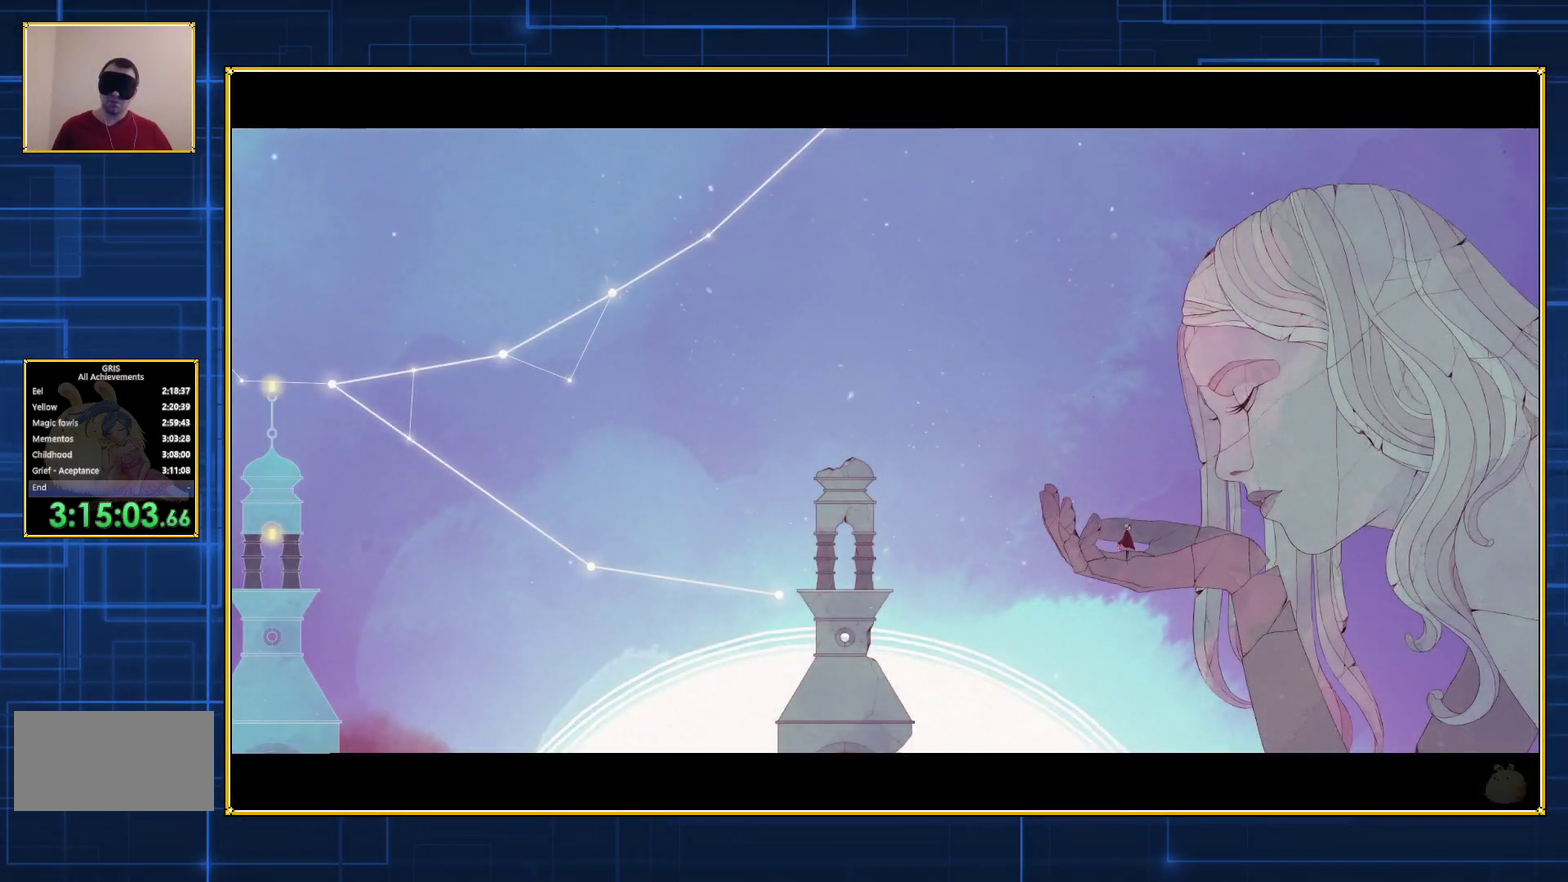
{"buttons": ["DPAD_LEFT"], "events": []}
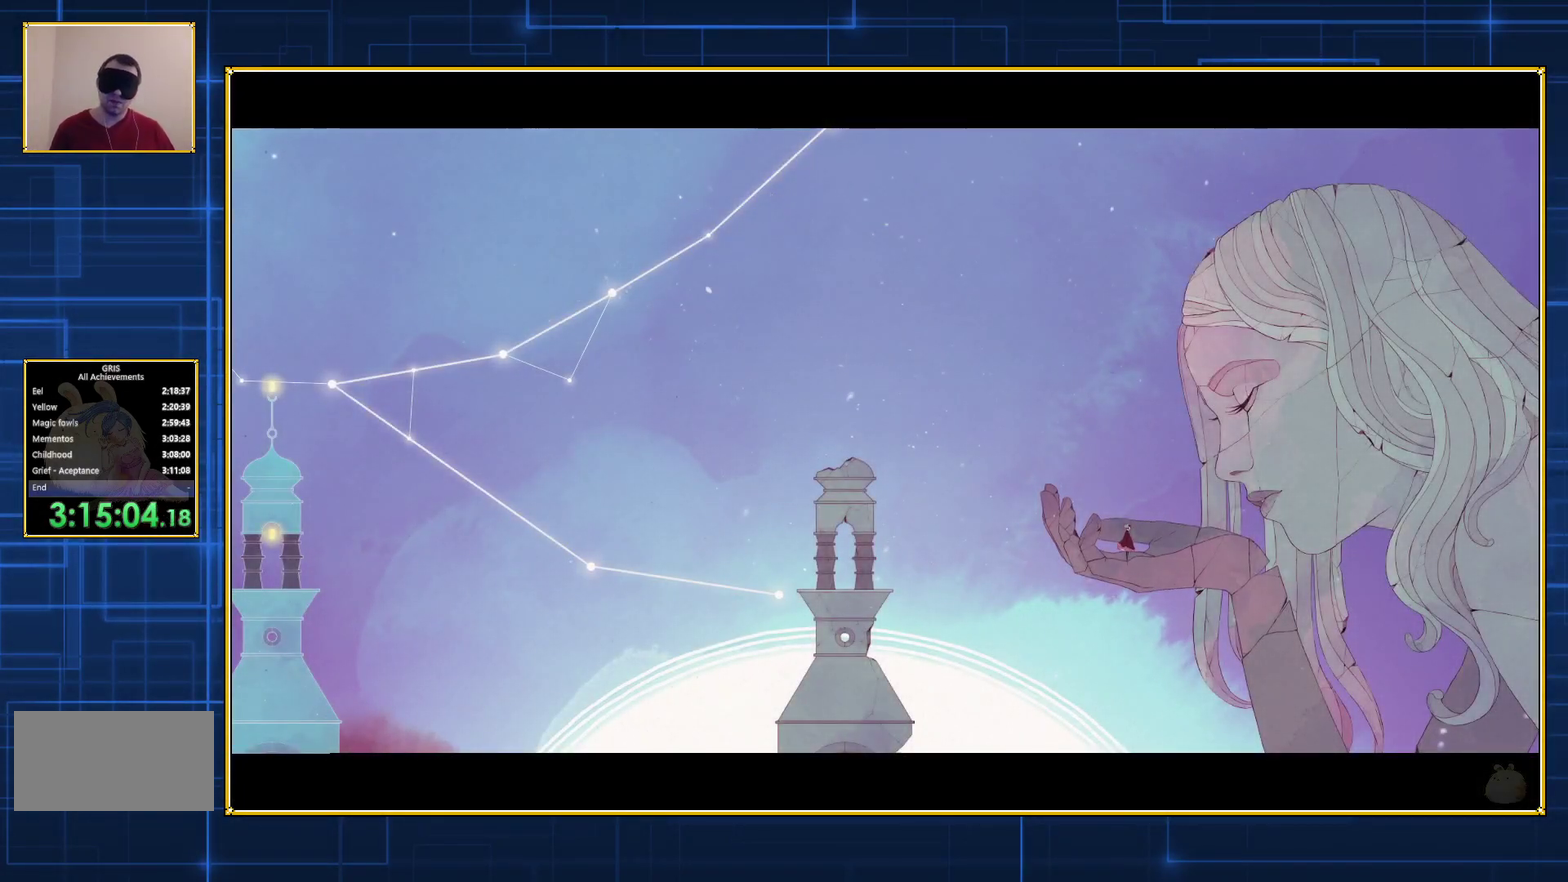
{"buttons": ["DPAD_LEFT"], "events": []}
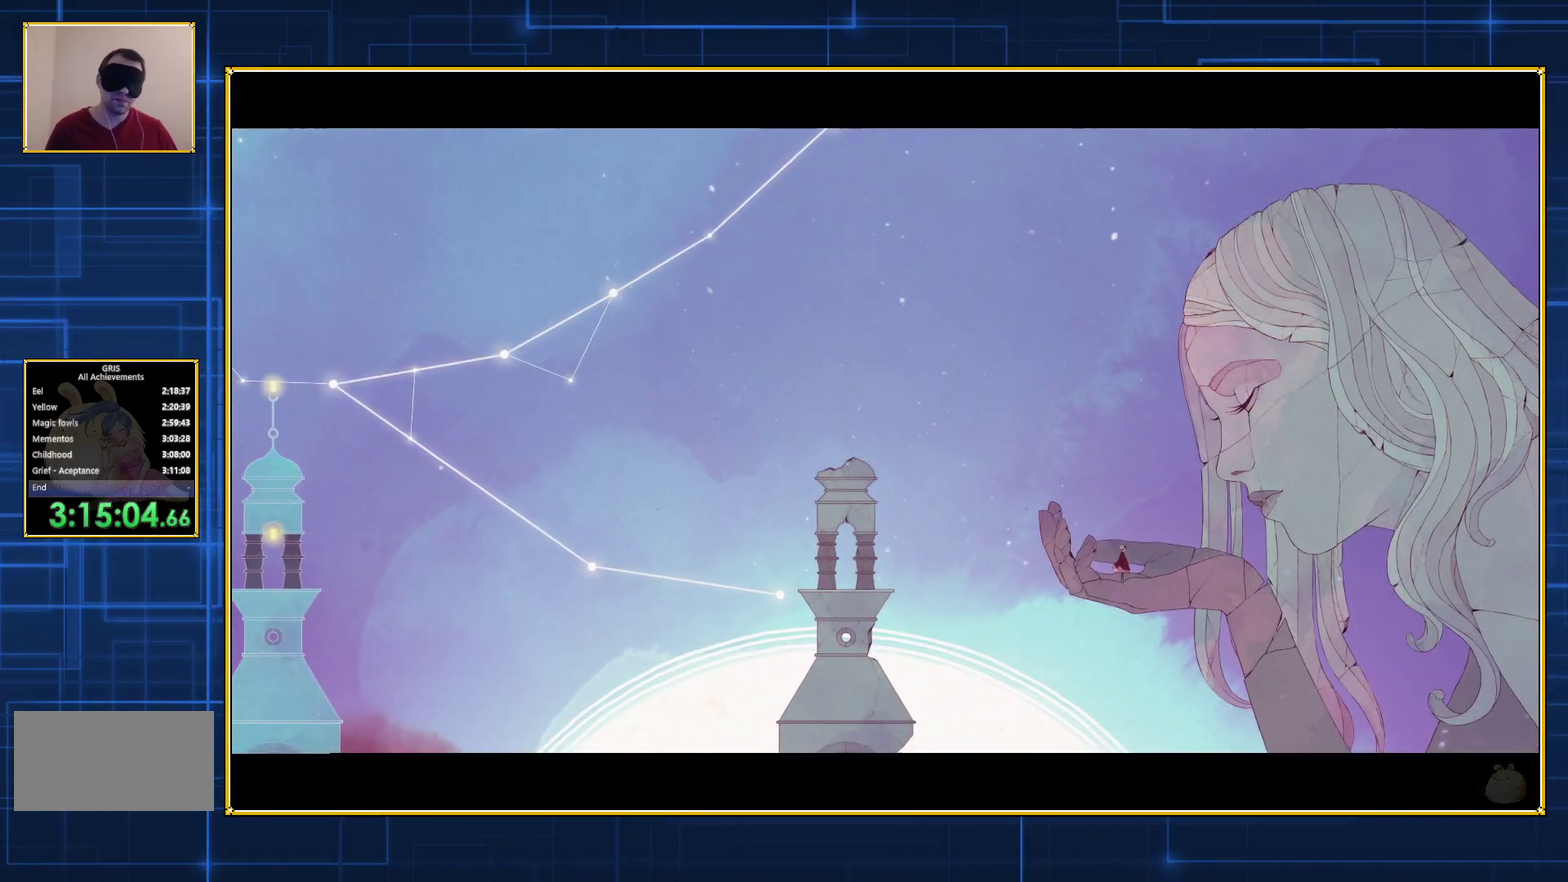
{"buttons": ["DPAD_LEFT"], "events": []}
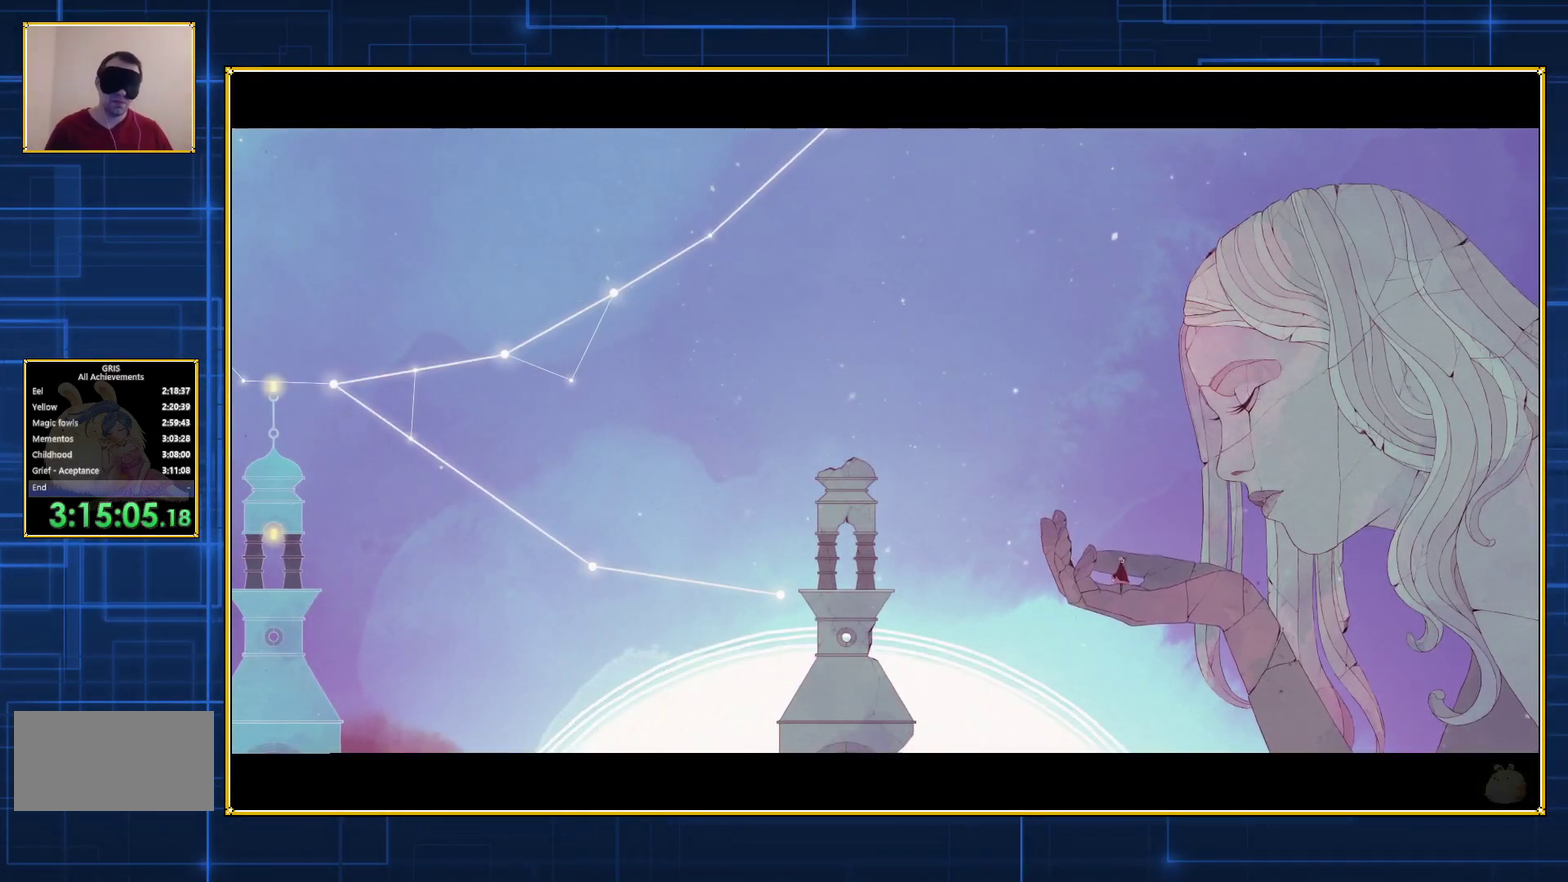
{"buttons": ["DPAD_LEFT"], "events": []}
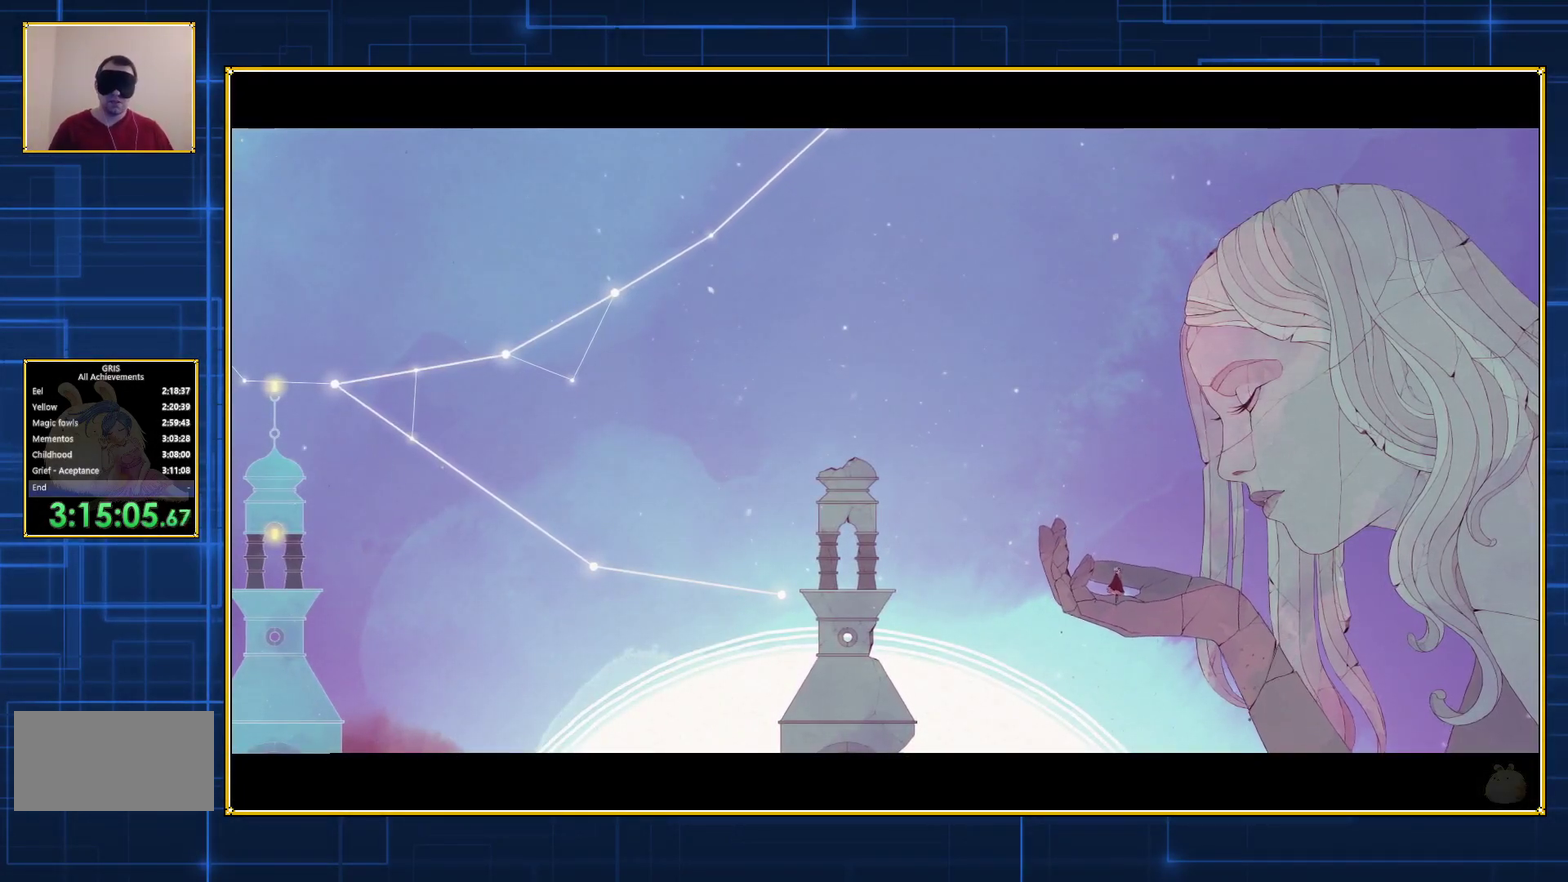
{"buttons": ["DPAD_LEFT"], "events": []}
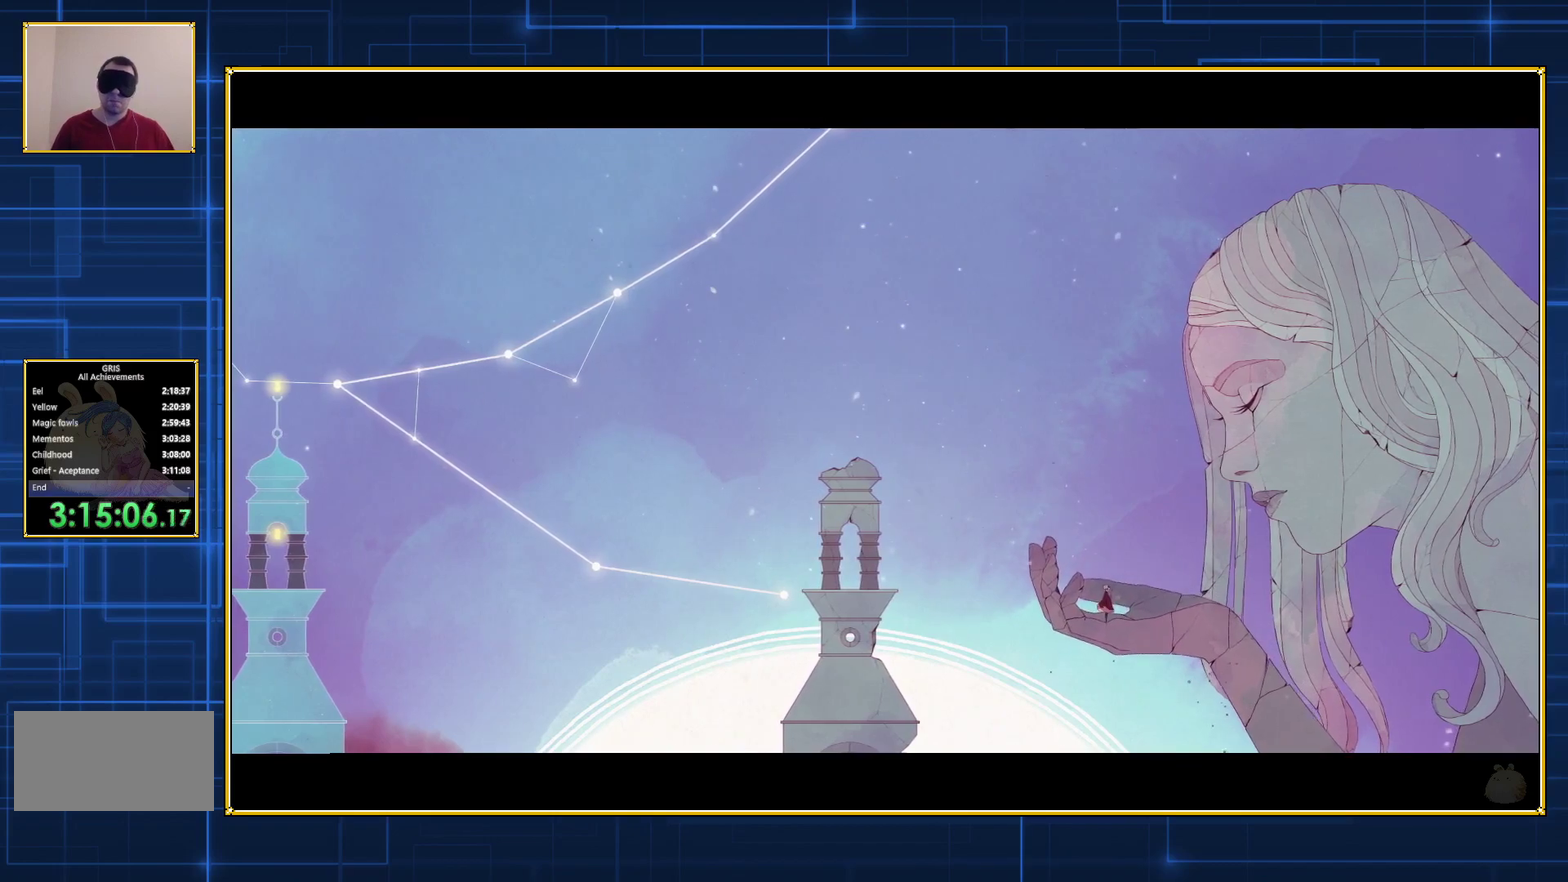
{"buttons": ["DPAD_LEFT"], "events": []}
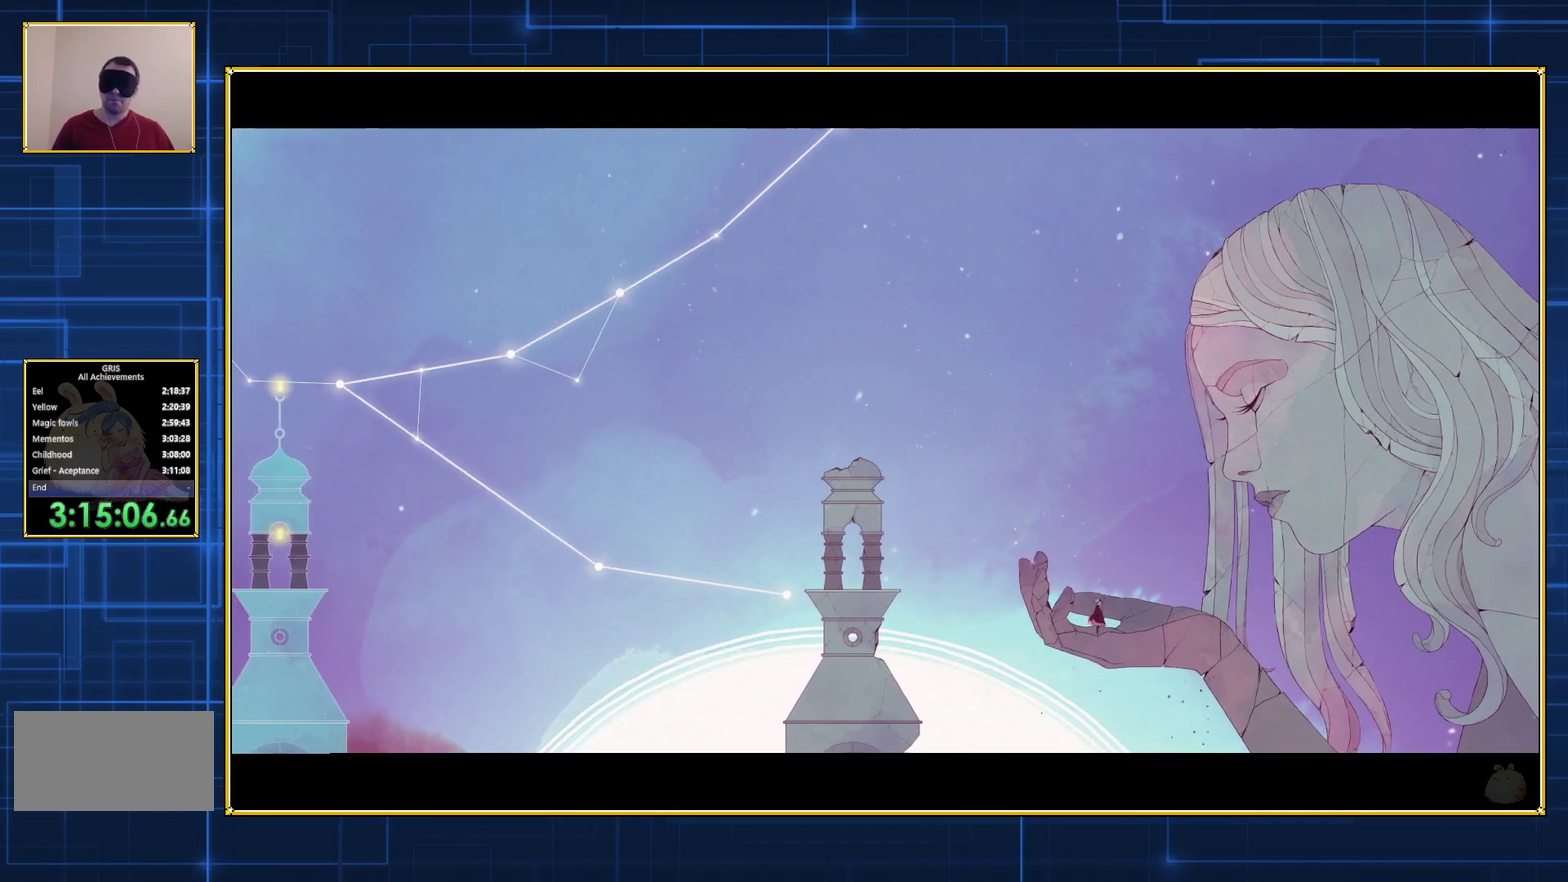
{"buttons": ["DPAD_LEFT"], "events": []}
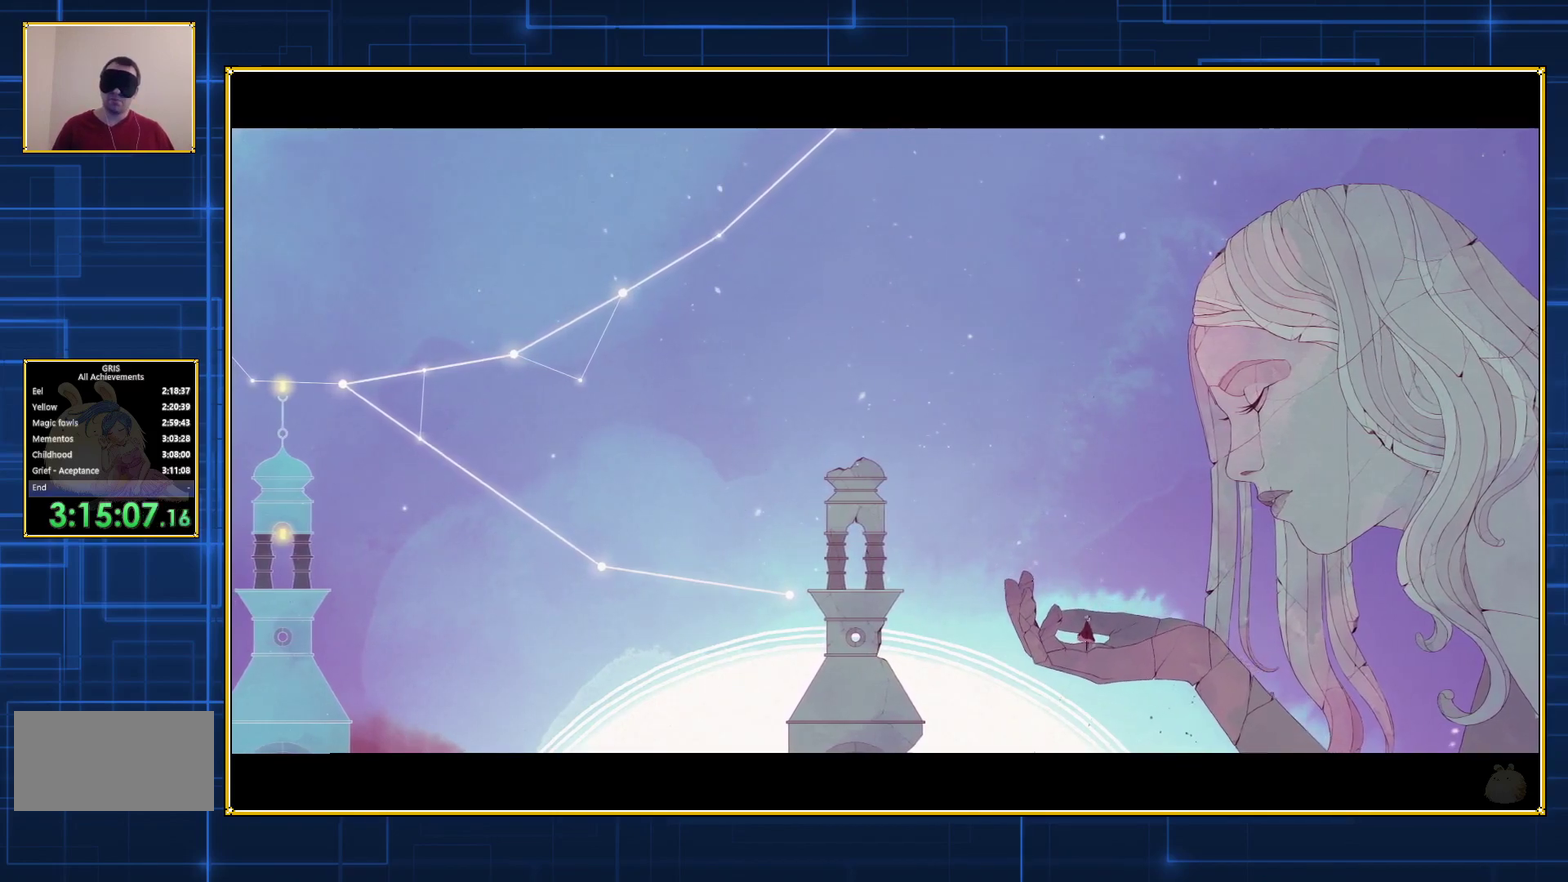
{"buttons": ["DPAD_LEFT"], "events": []}
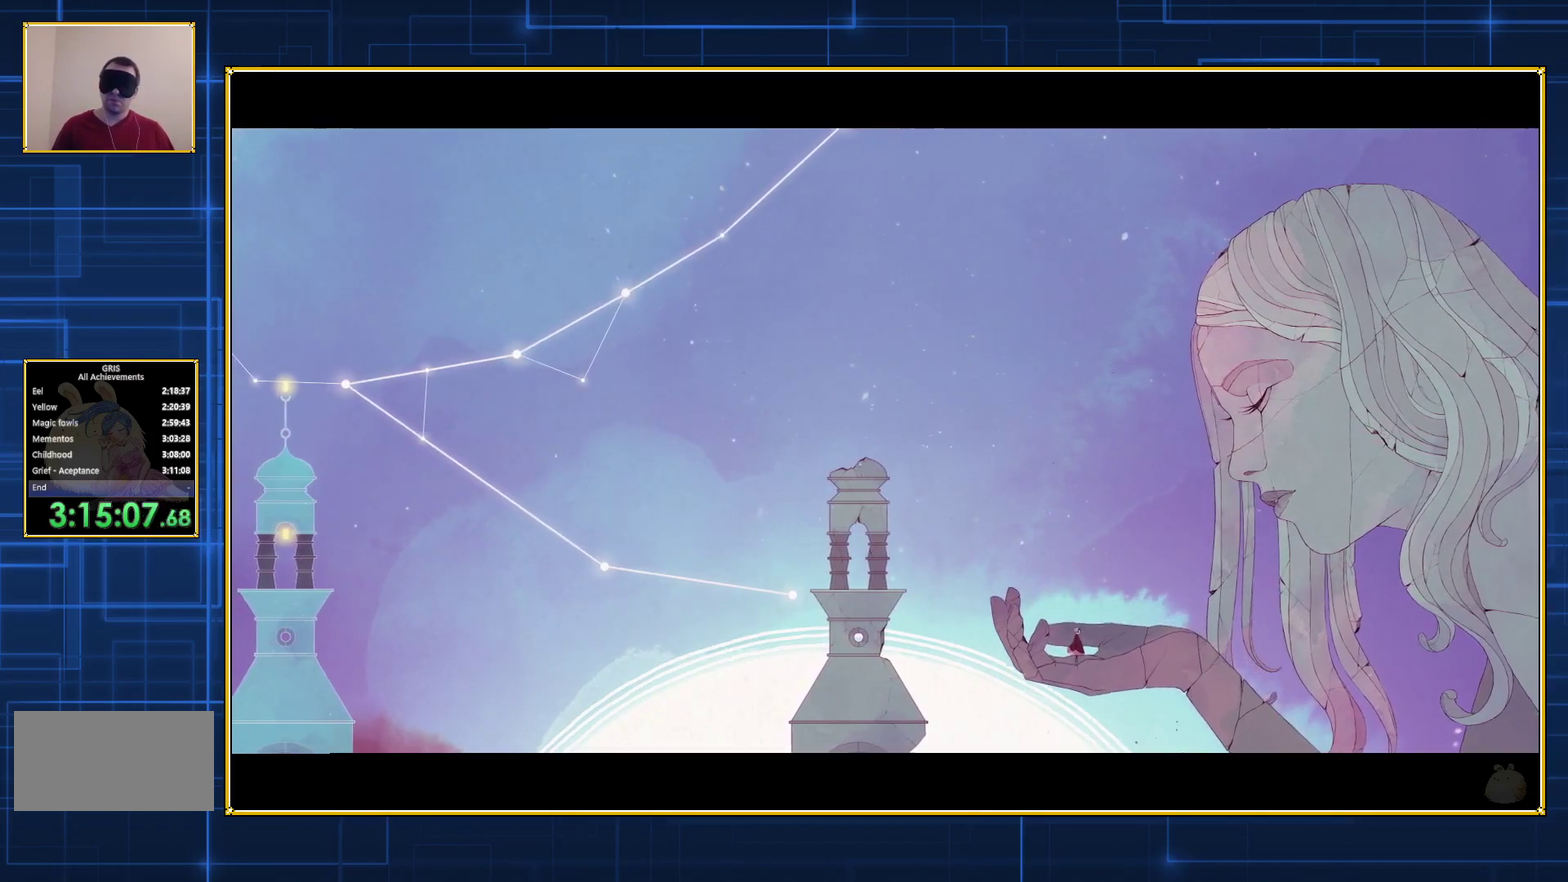
{"buttons": ["DPAD_LEFT"], "events": []}
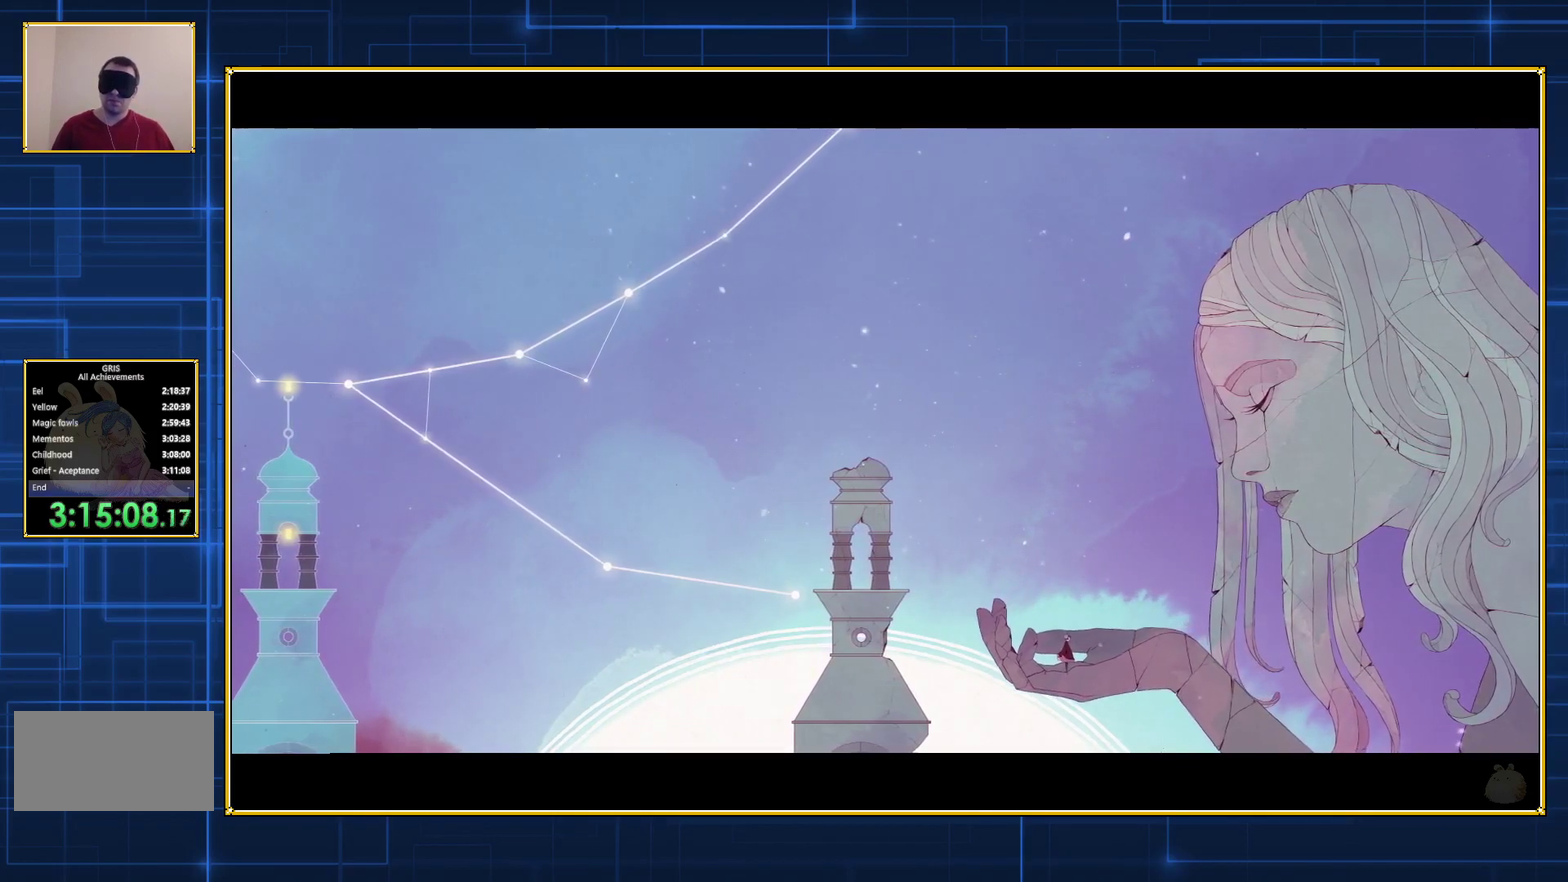
{"buttons": ["DPAD_LEFT"], "events": []}
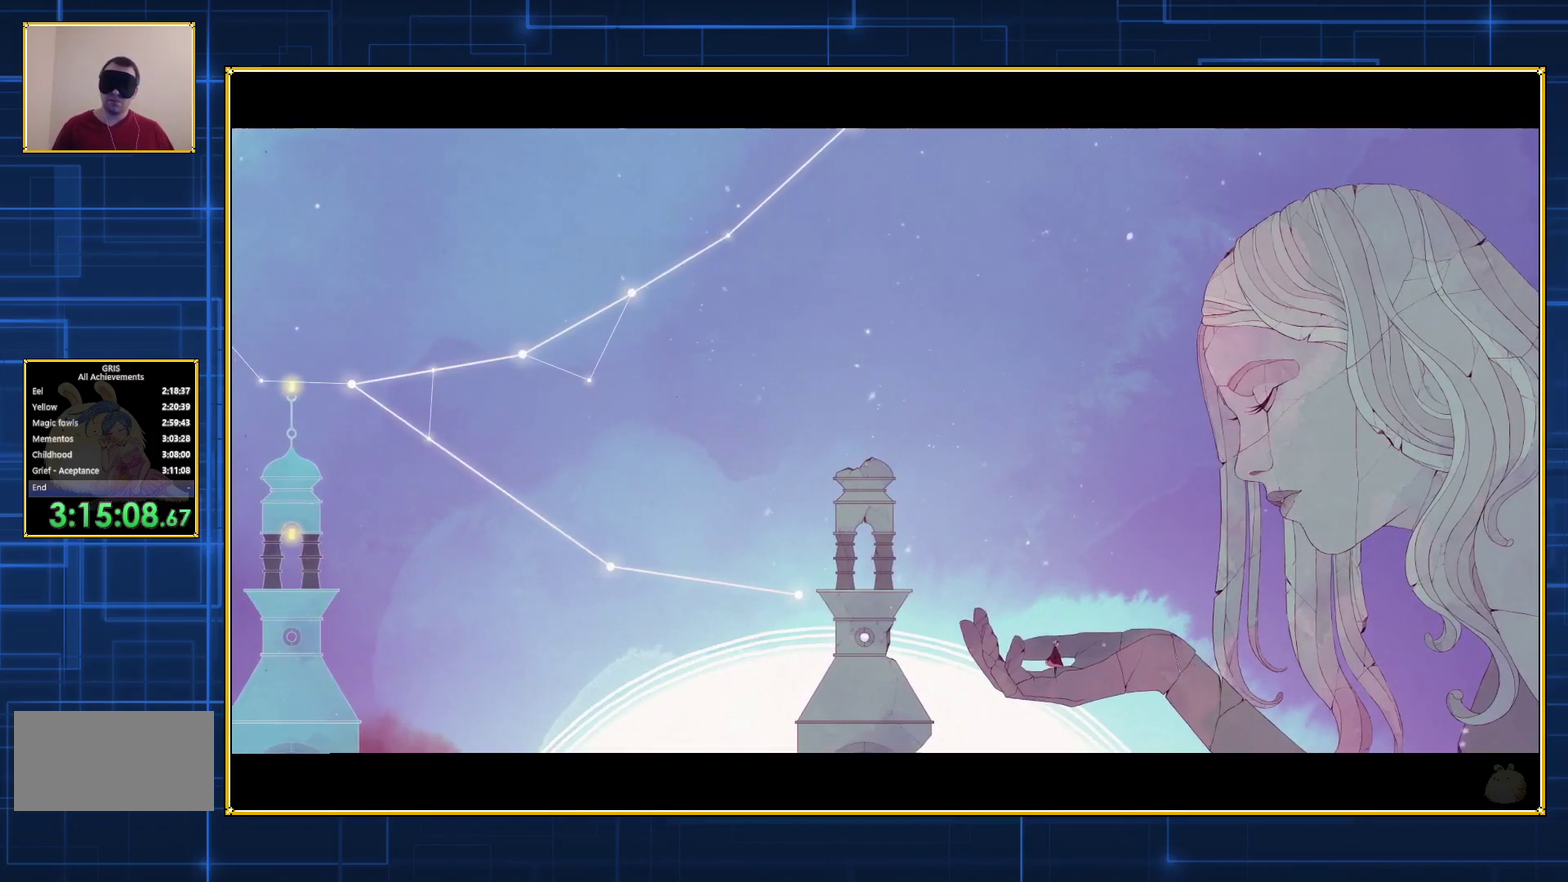
{"buttons": ["DPAD_LEFT"], "events": []}
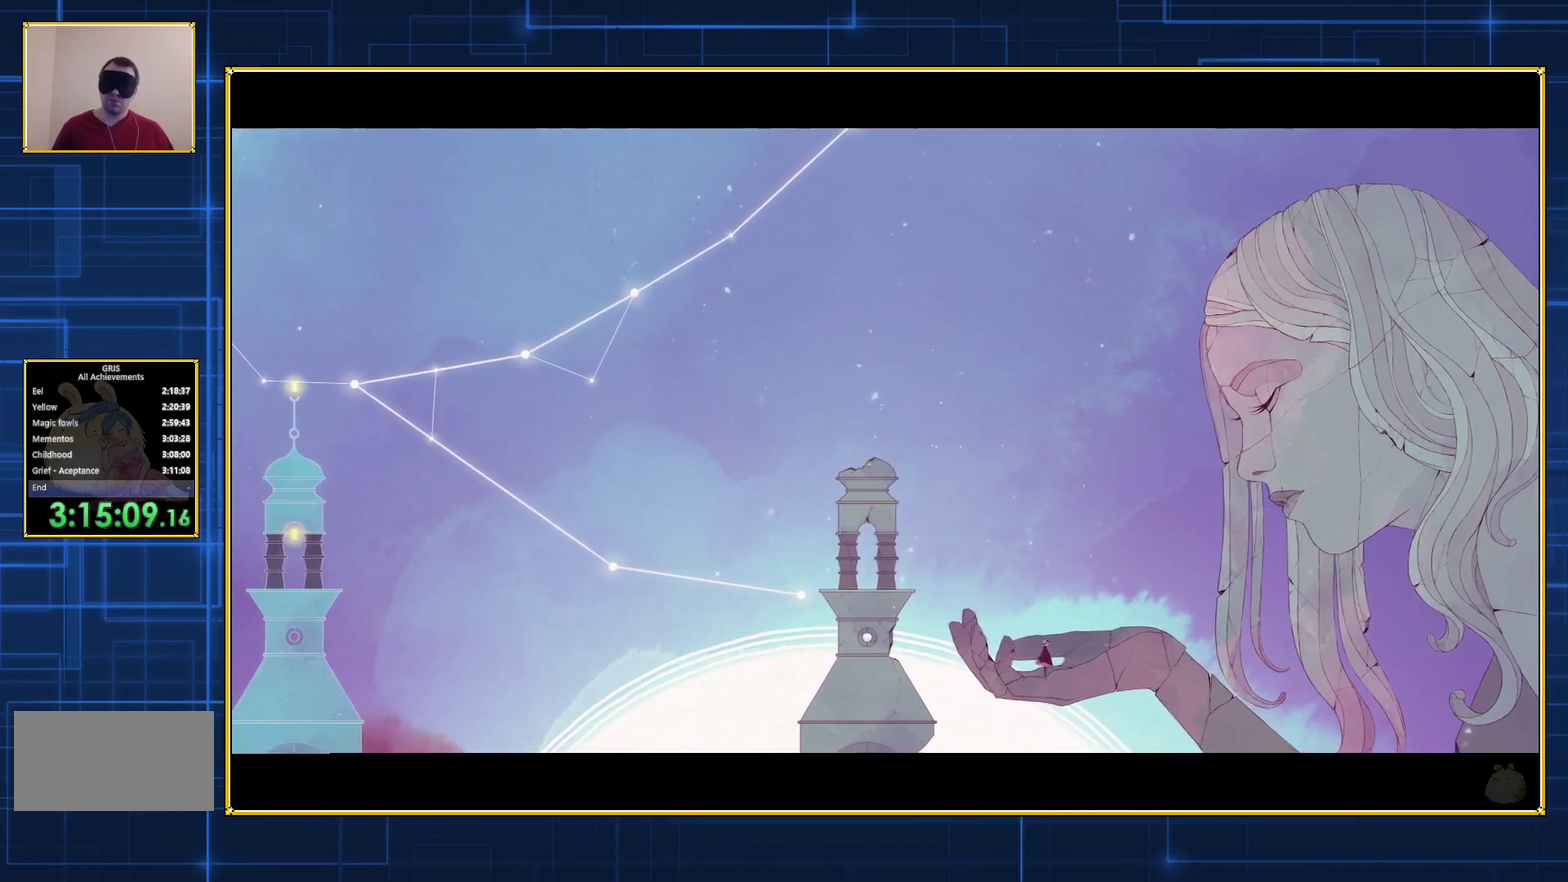
{"buttons": ["DPAD_LEFT"], "events": []}
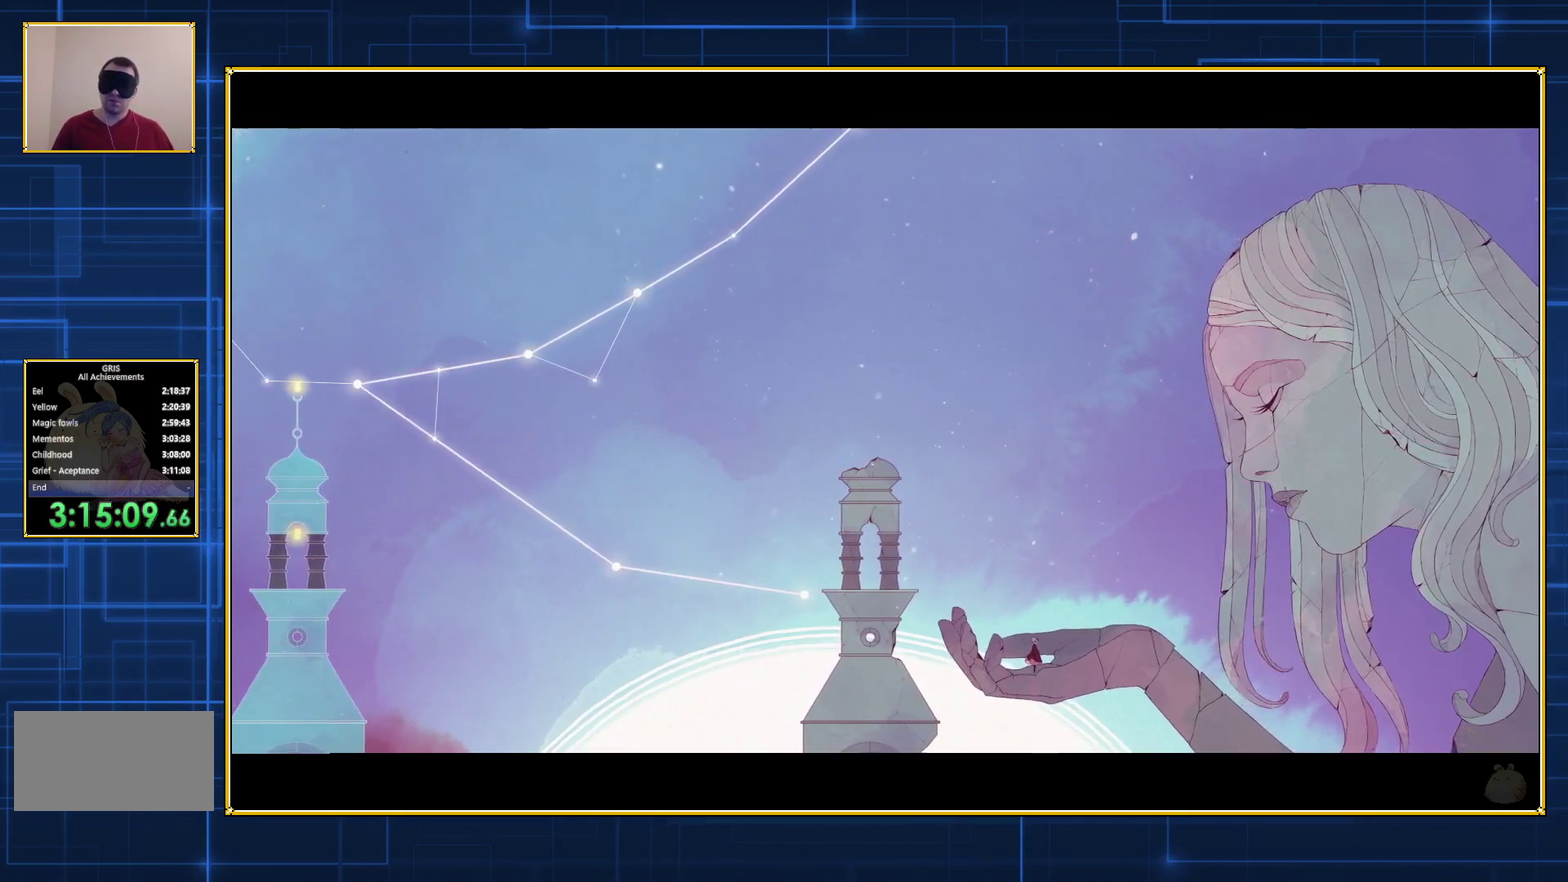
{"buttons": ["DPAD_LEFT"], "events": []}
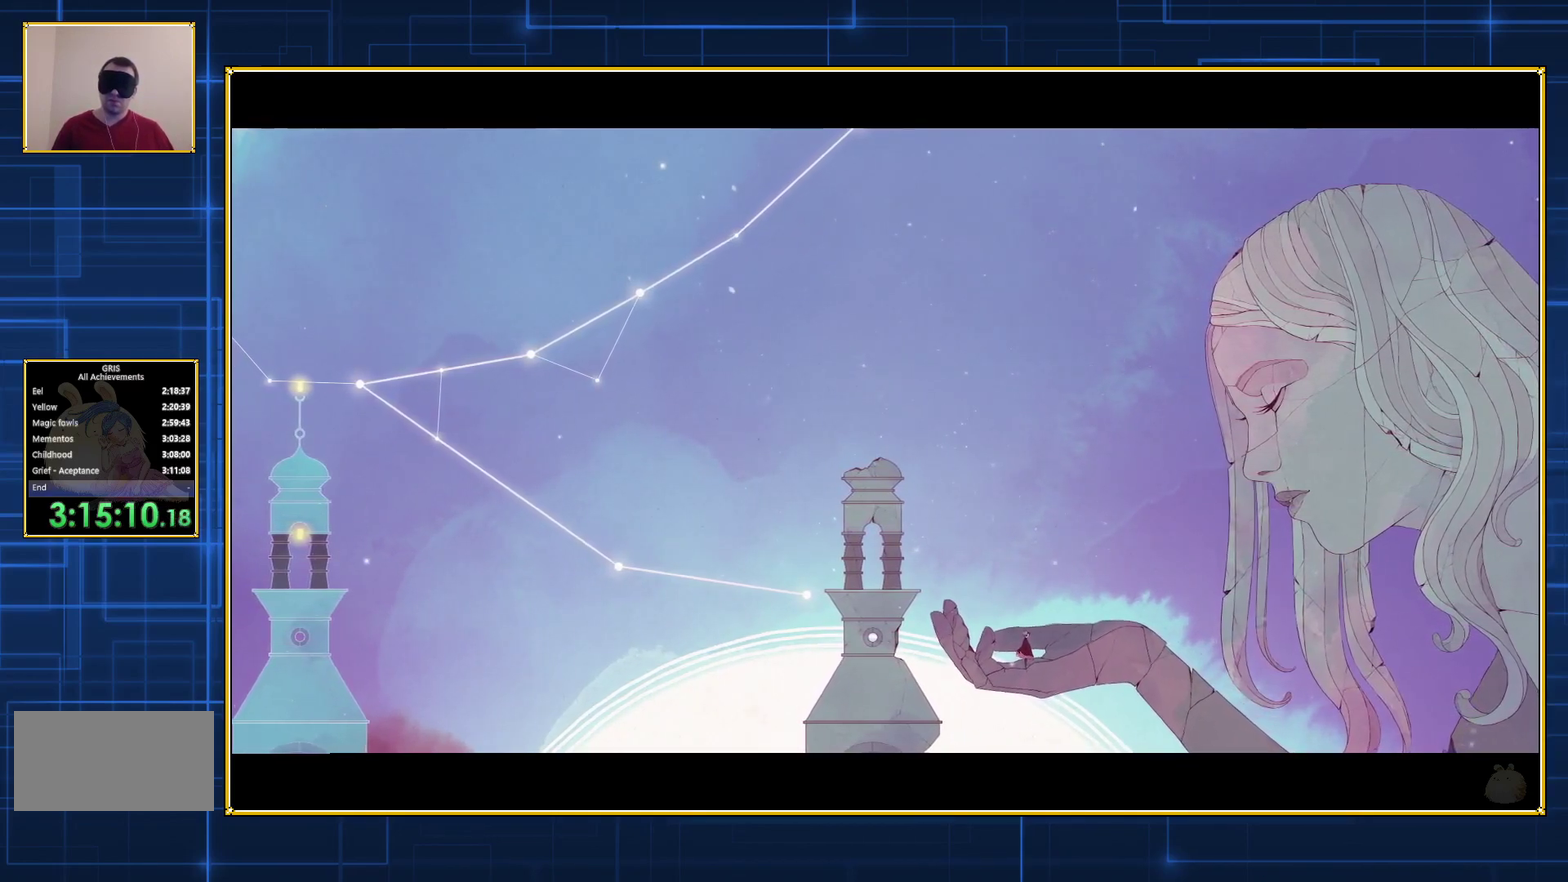
{"buttons": ["DPAD_LEFT"], "events": []}